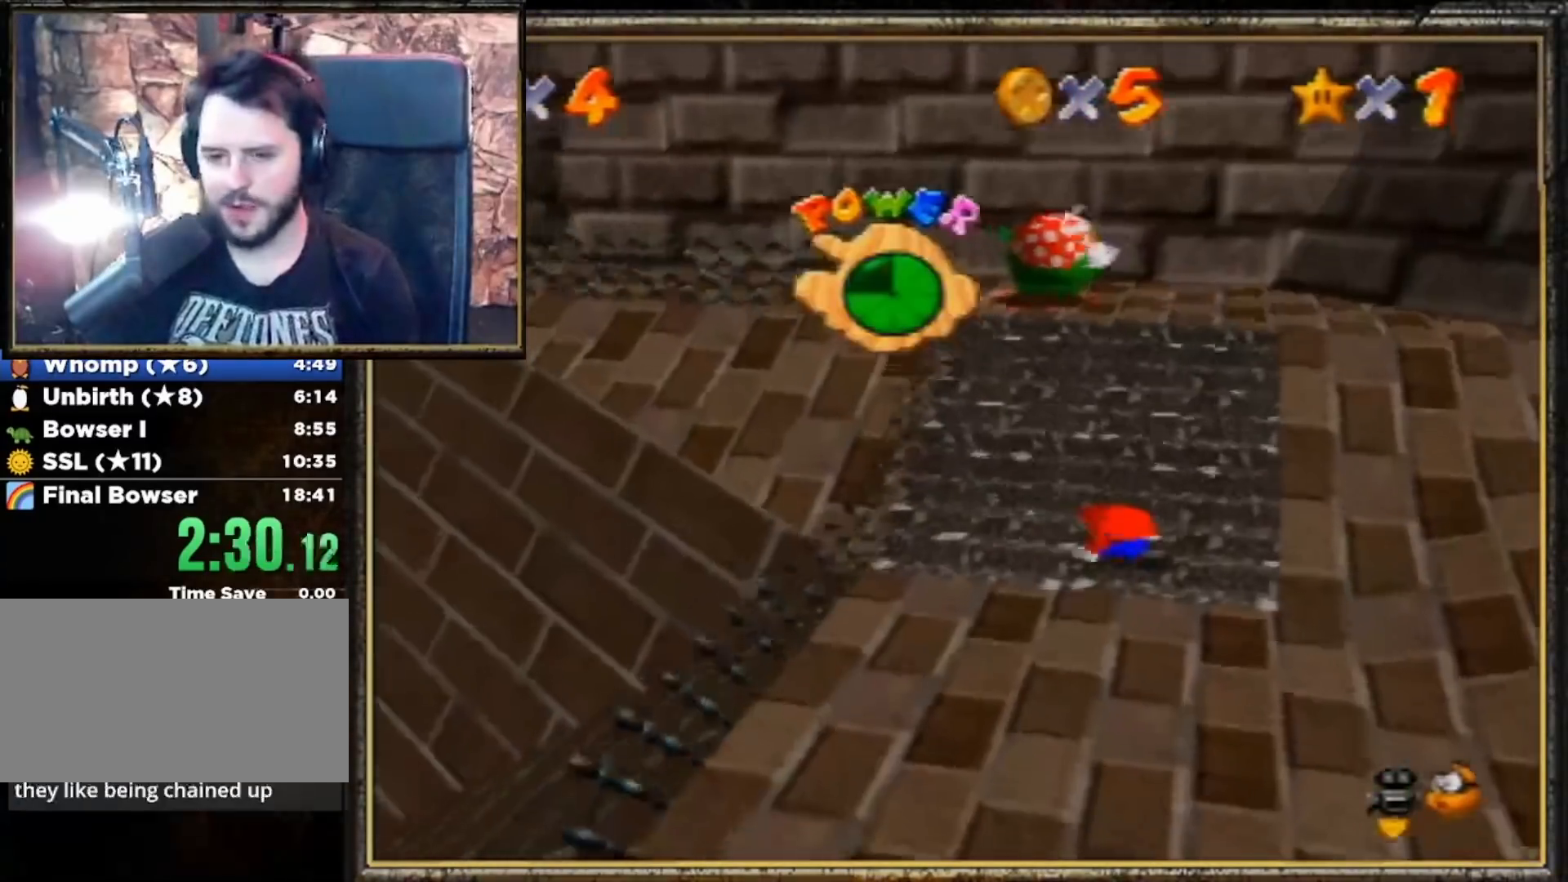
Gameplay with a controller (Nintendo layout); each line is a JSON object with the inputs held at the frame after it. "events" lists button and stick changes between this image and that frame as [ms after this image, input, new state], when the widget could be followed in between. Not read: L3 R3.
{"buttons": [], "left_stick": "up", "events": []}
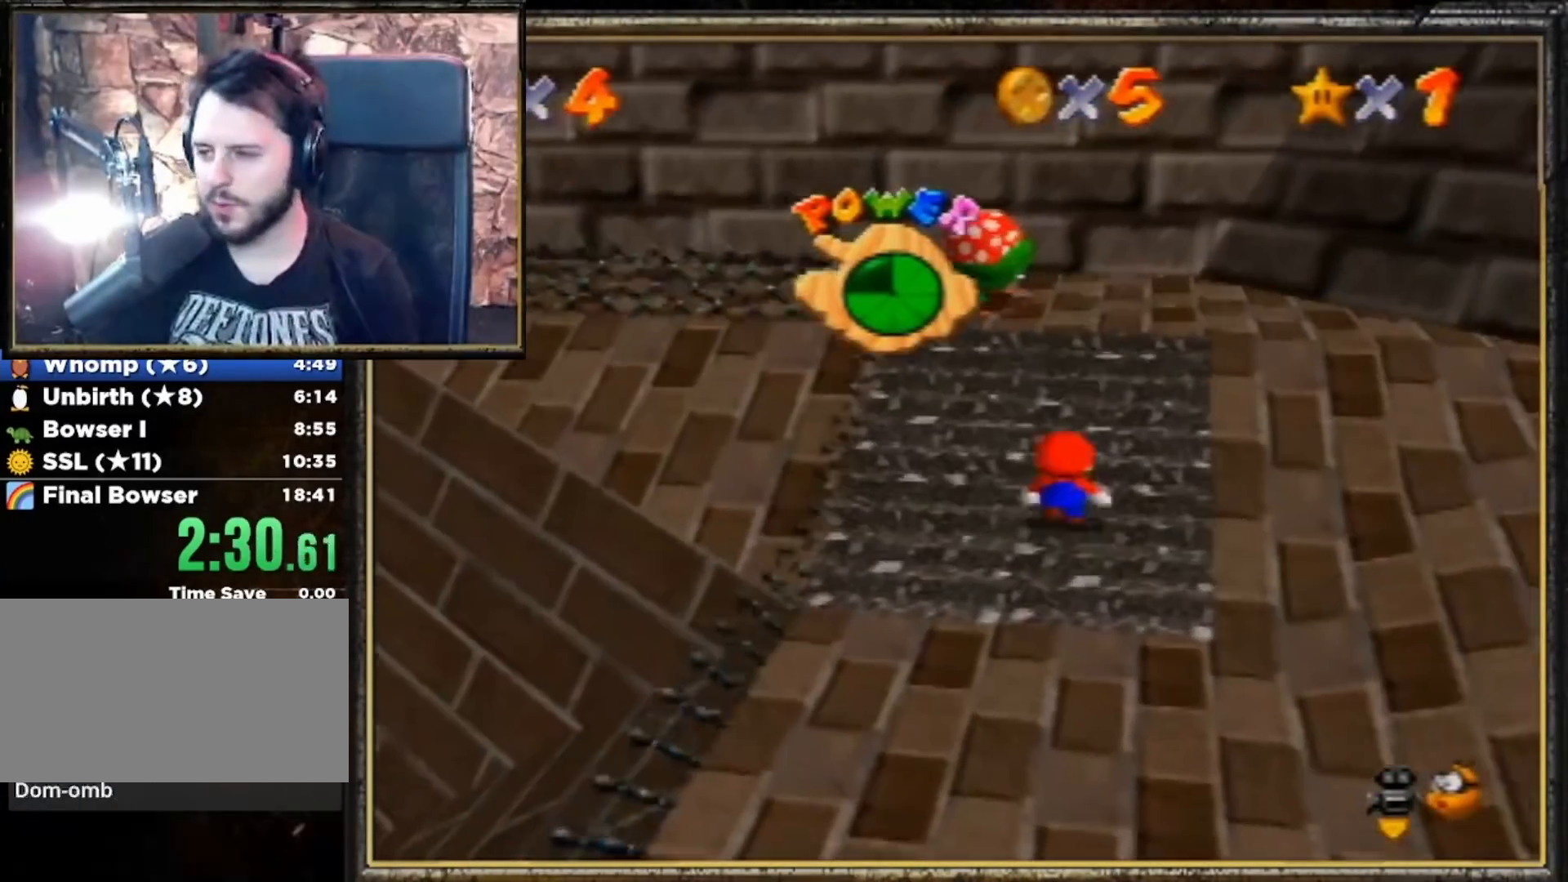
{"buttons": [], "left_stick": "up", "events": []}
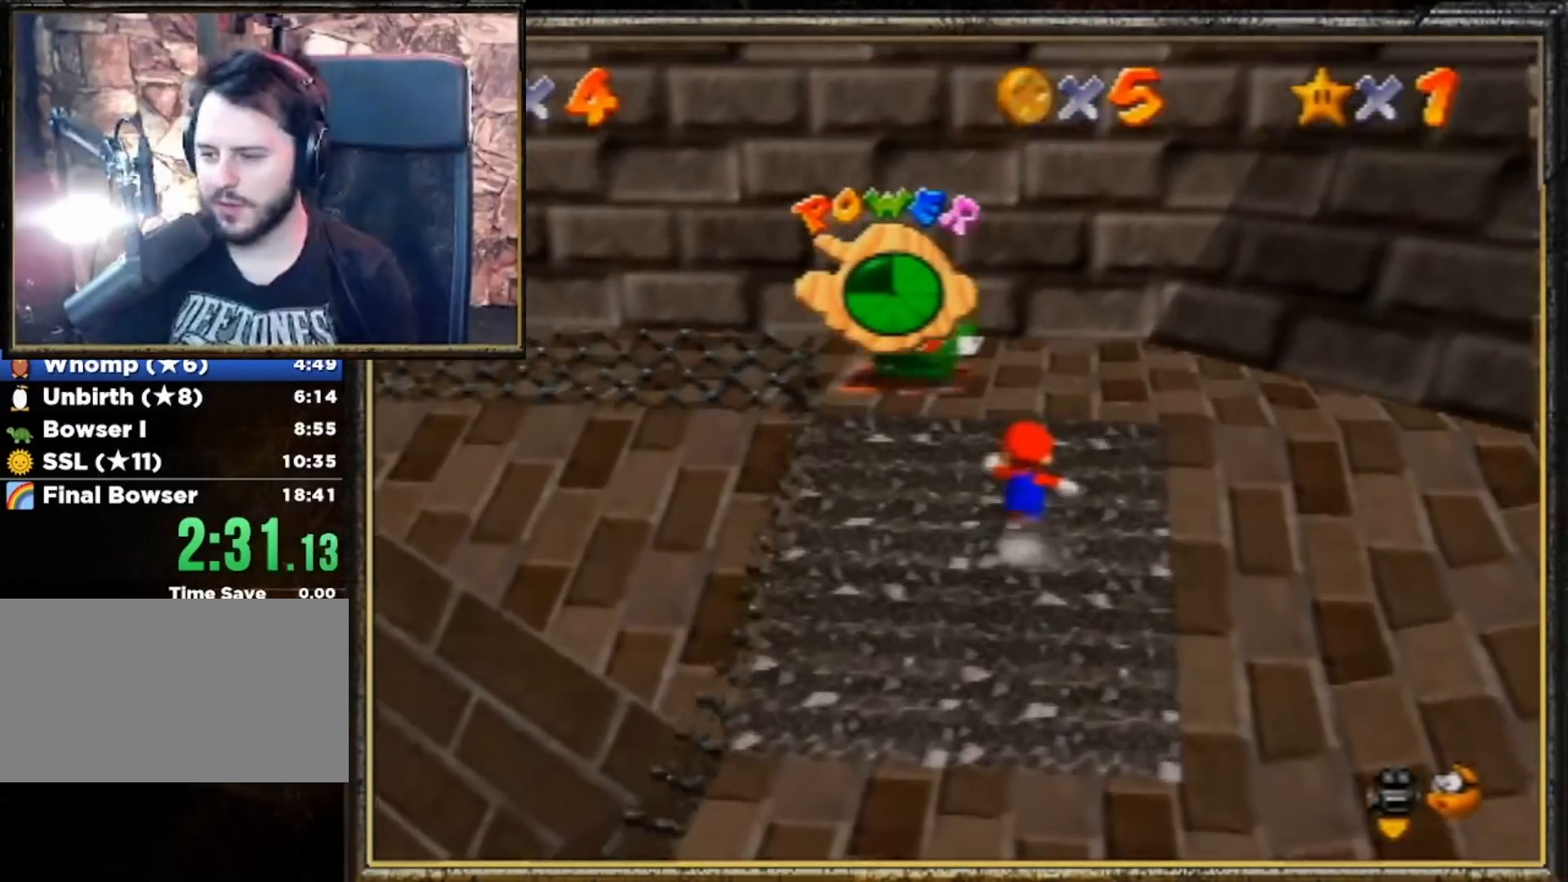
{"buttons": [], "left_stick": "up-right", "events": [[267, "left_stick", "up-right"]]}
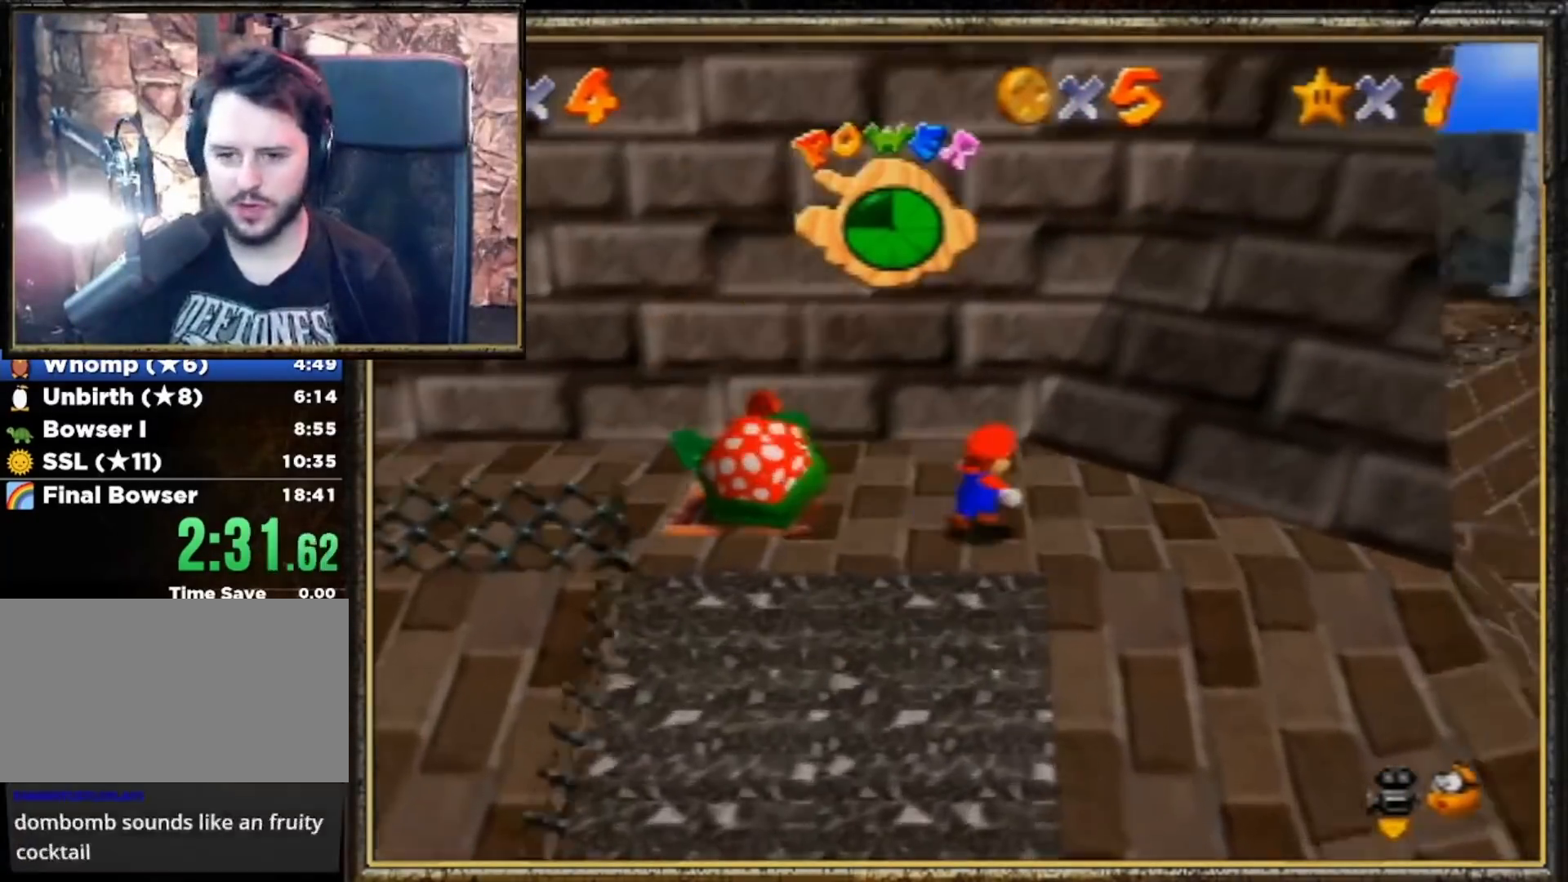
{"buttons": [], "left_stick": "center", "events": [[100, "left_stick", "down-right"], [233, "left_stick", "center"]]}
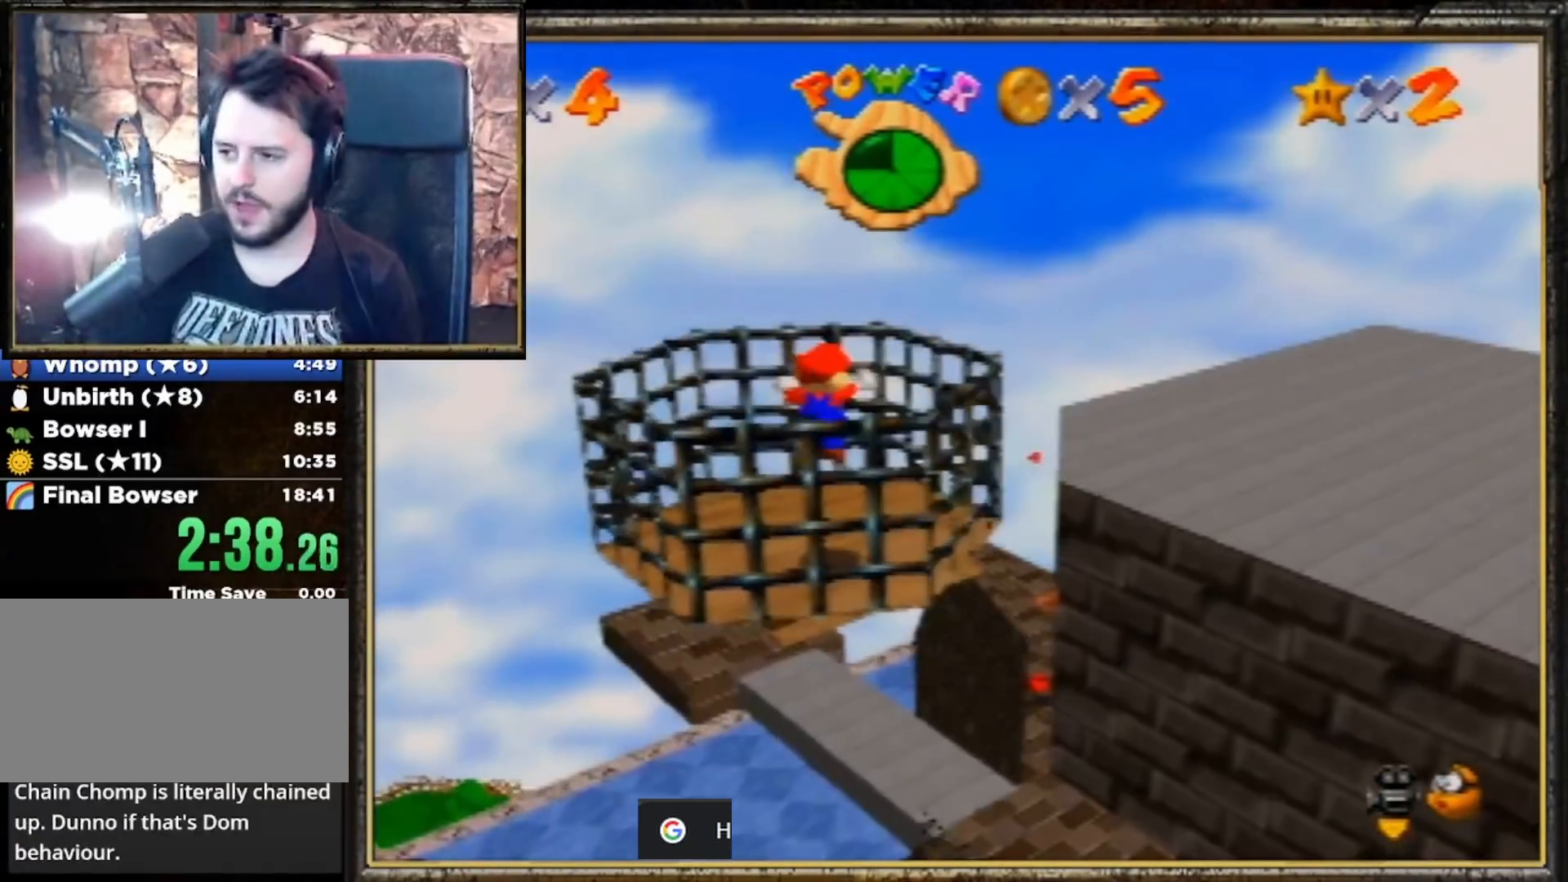
{"buttons": [], "left_stick": "center", "events": []}
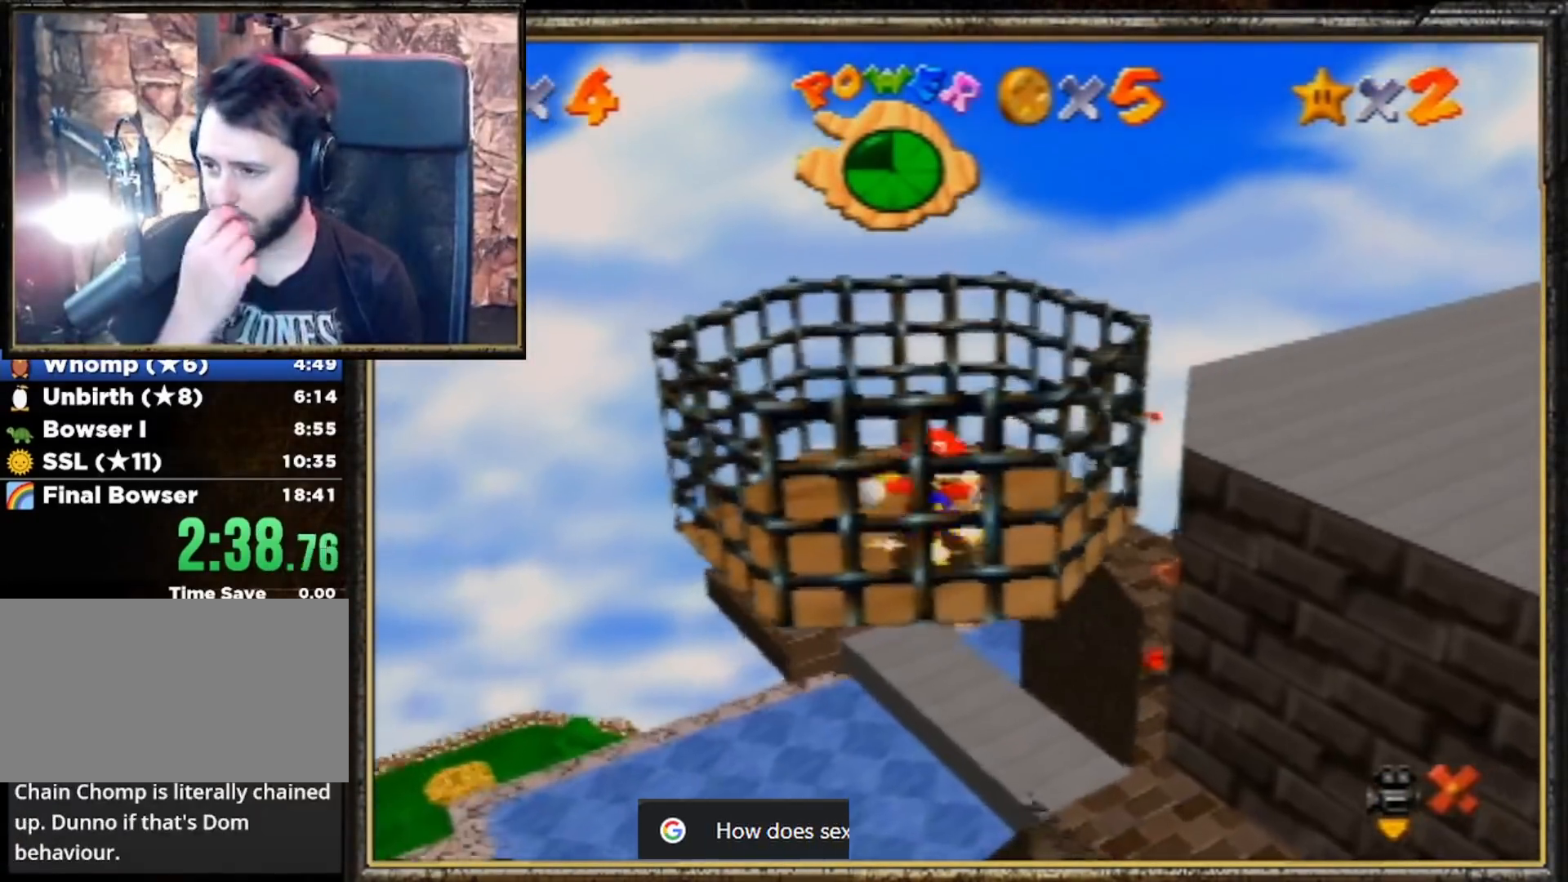
{"buttons": [], "left_stick": "center", "events": []}
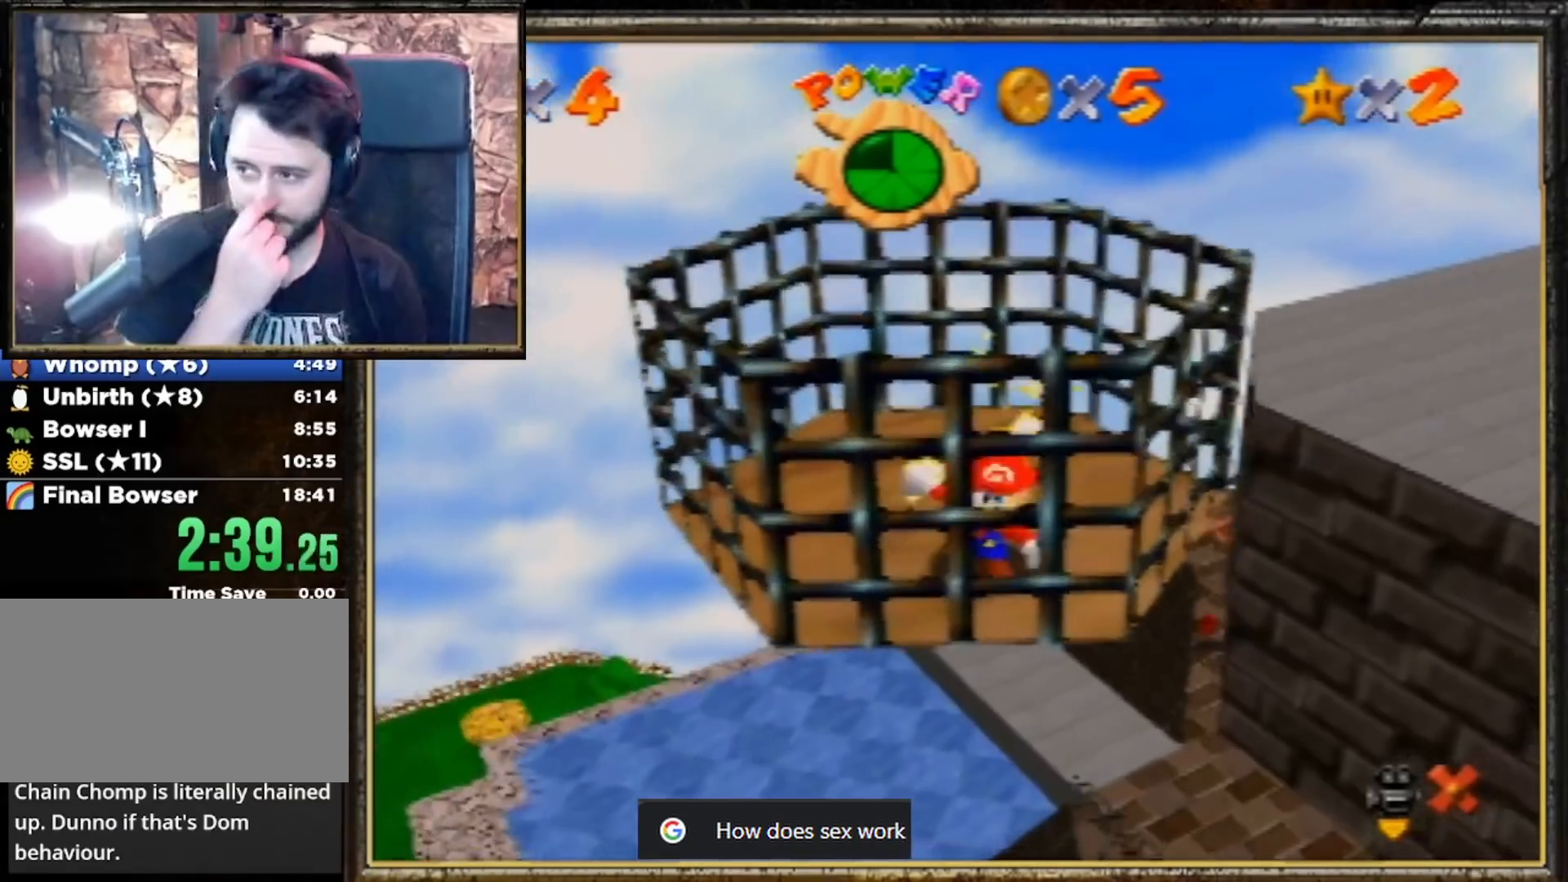
{"buttons": [], "left_stick": "center", "events": []}
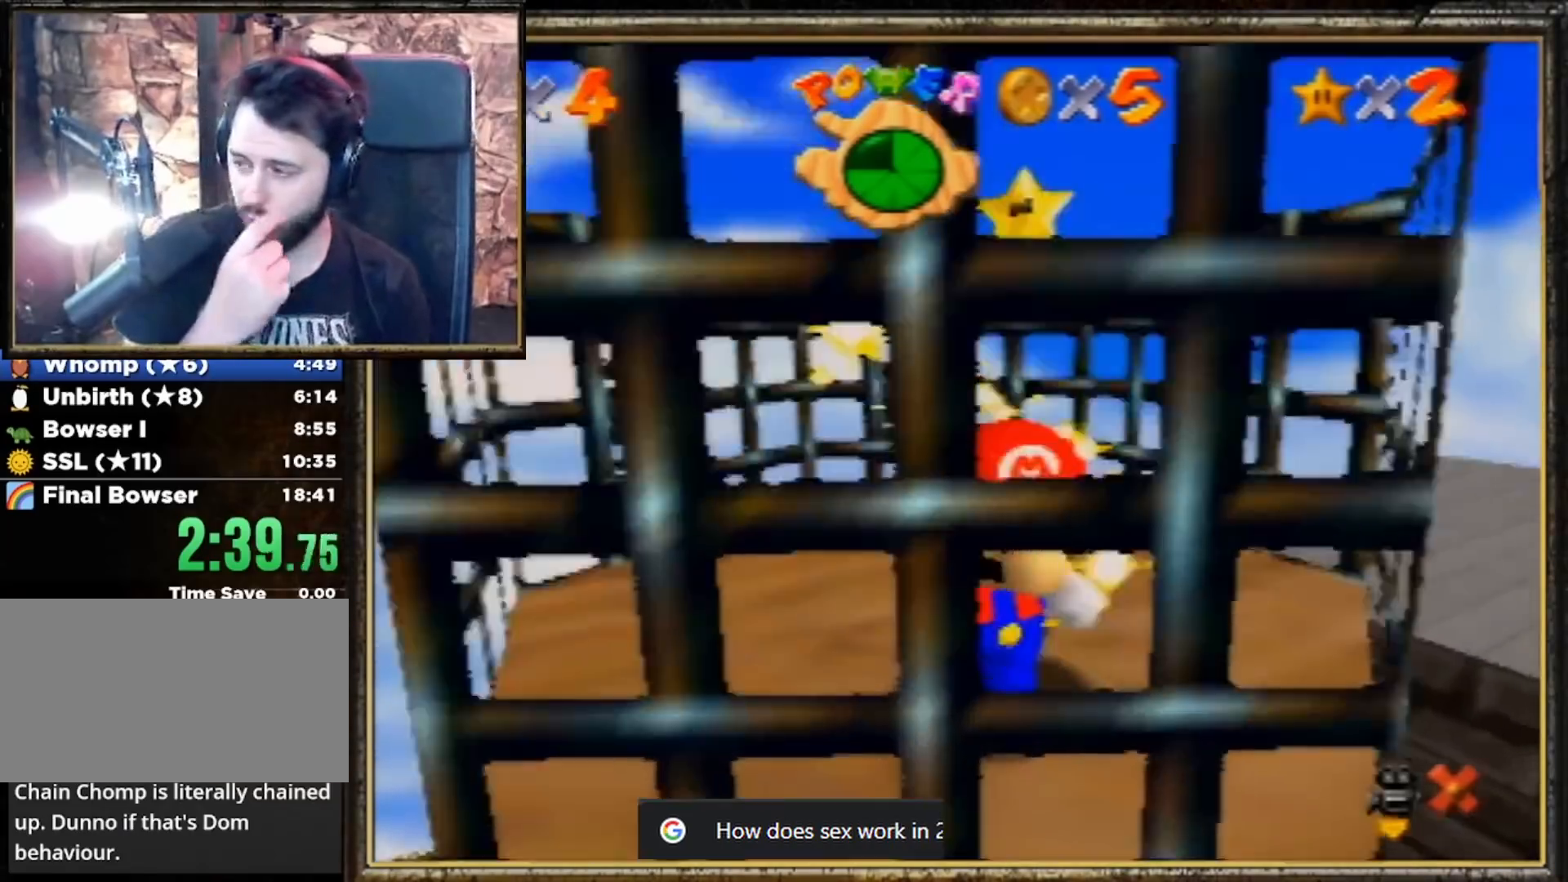
{"buttons": [], "left_stick": "center", "events": []}
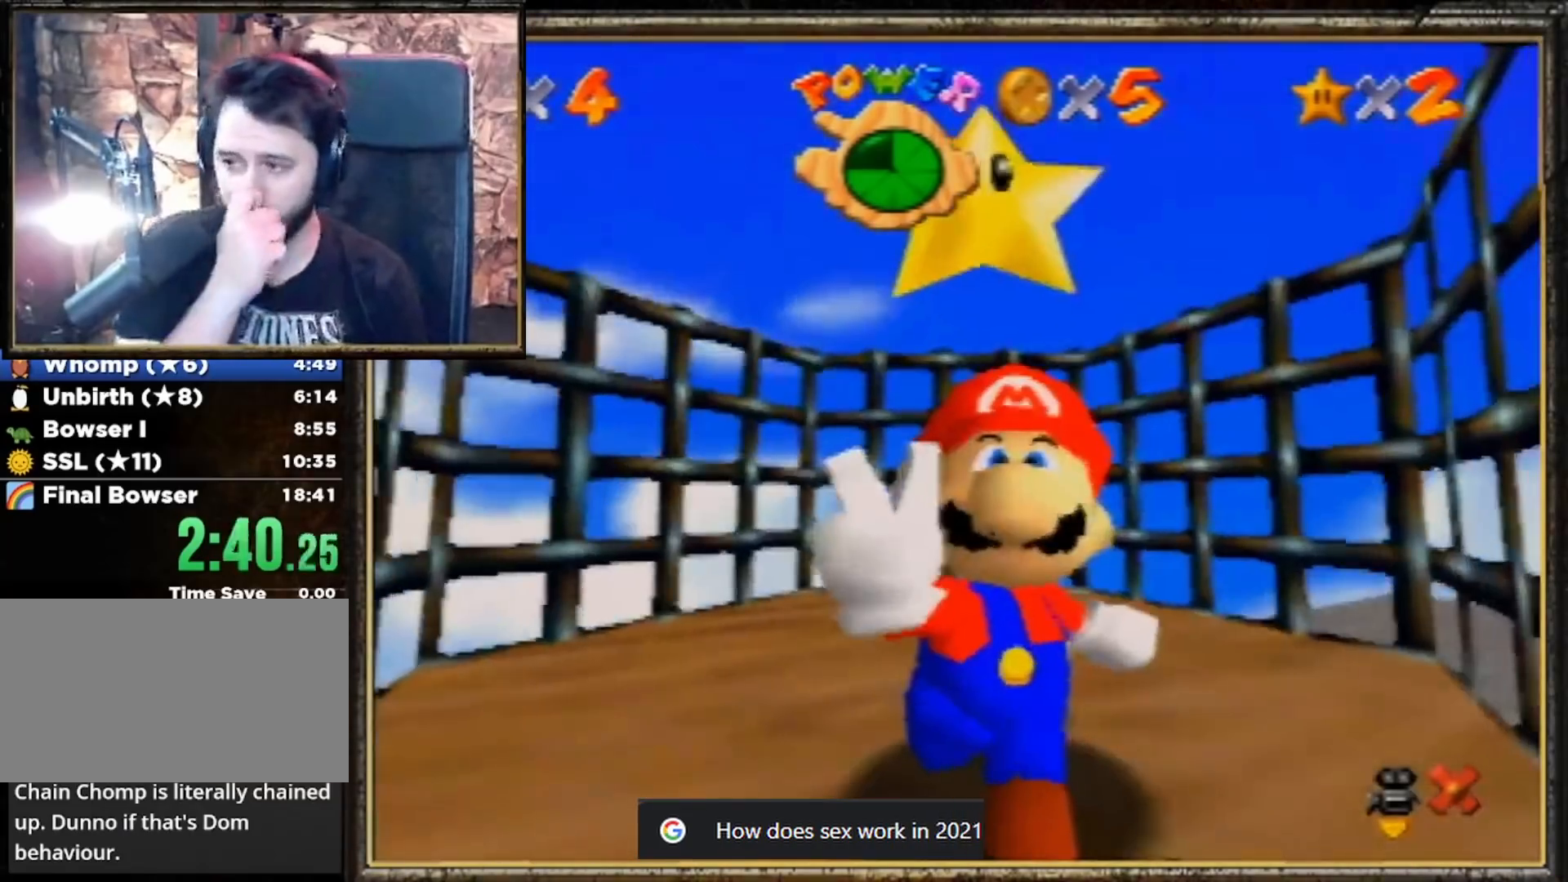
{"buttons": [], "left_stick": "center", "events": []}
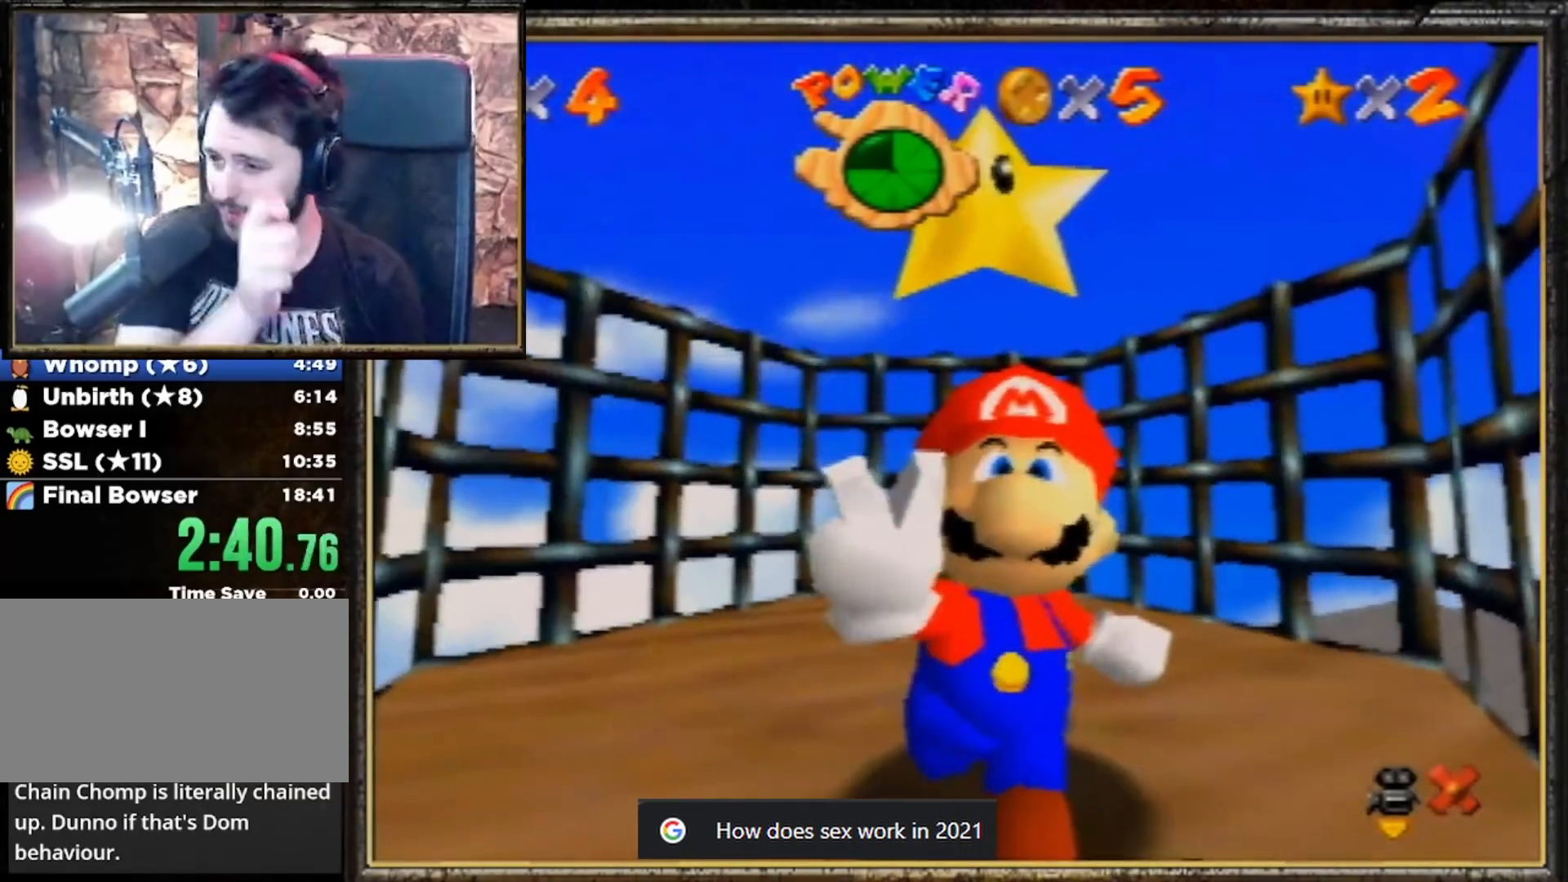
{"buttons": ["A"], "left_stick": "center", "events": [[233, "A", "down"], [367, "A", "up"], [400, "A", "down"]]}
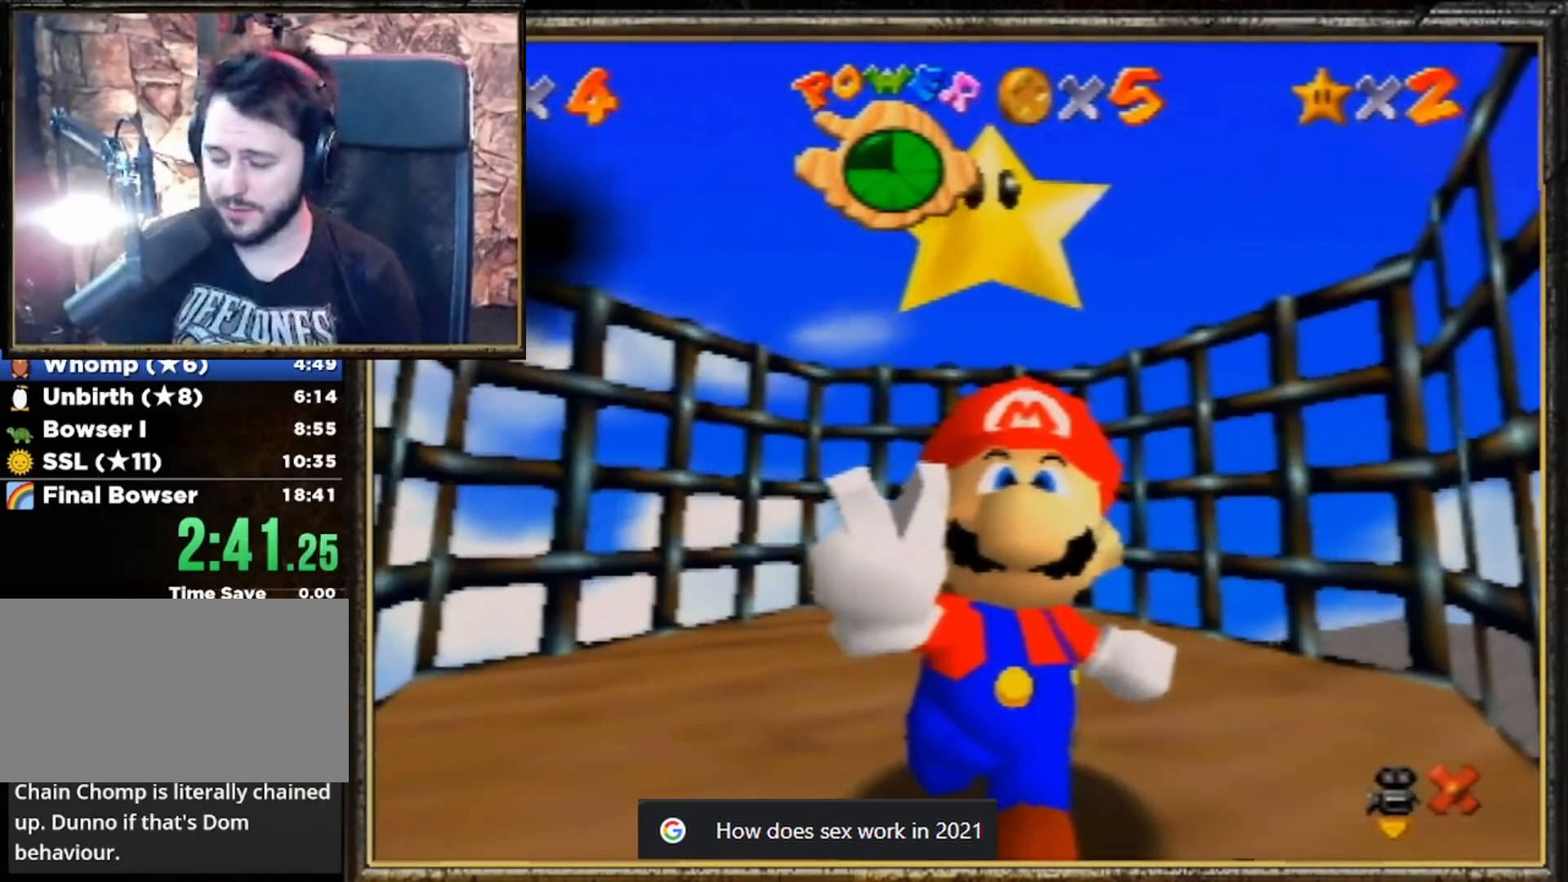
{"buttons": [], "left_stick": "center", "events": [[100, "A", "up"], [167, "A", "down"], [267, "A", "up"], [333, "A", "down"], [500, "A", "up"]]}
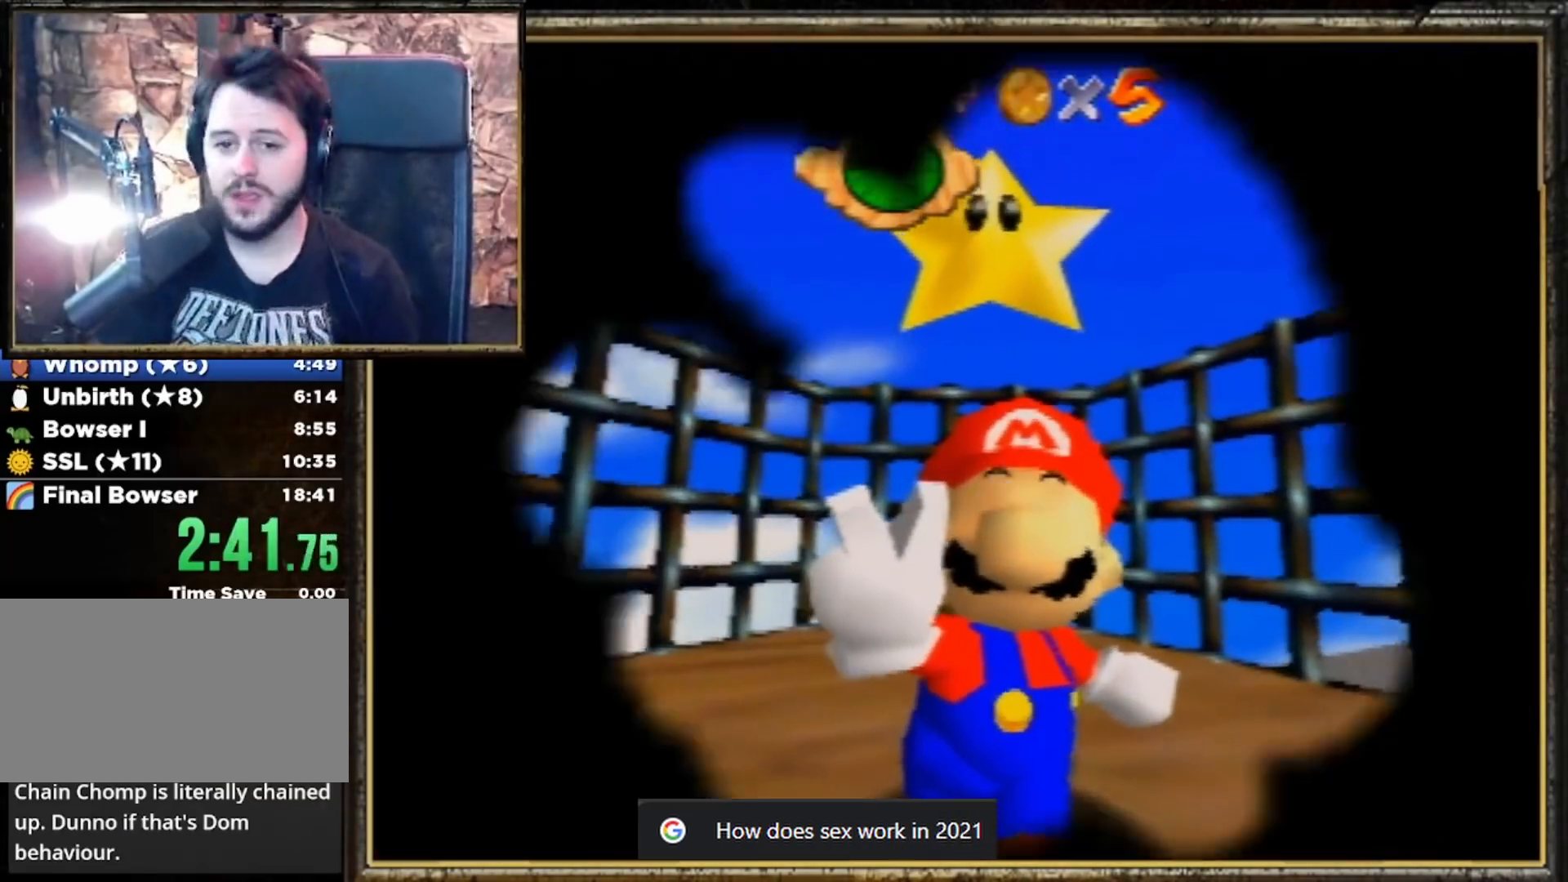
{"buttons": [], "left_stick": "center", "events": [[267, "A", "down"], [367, "A", "up"]]}
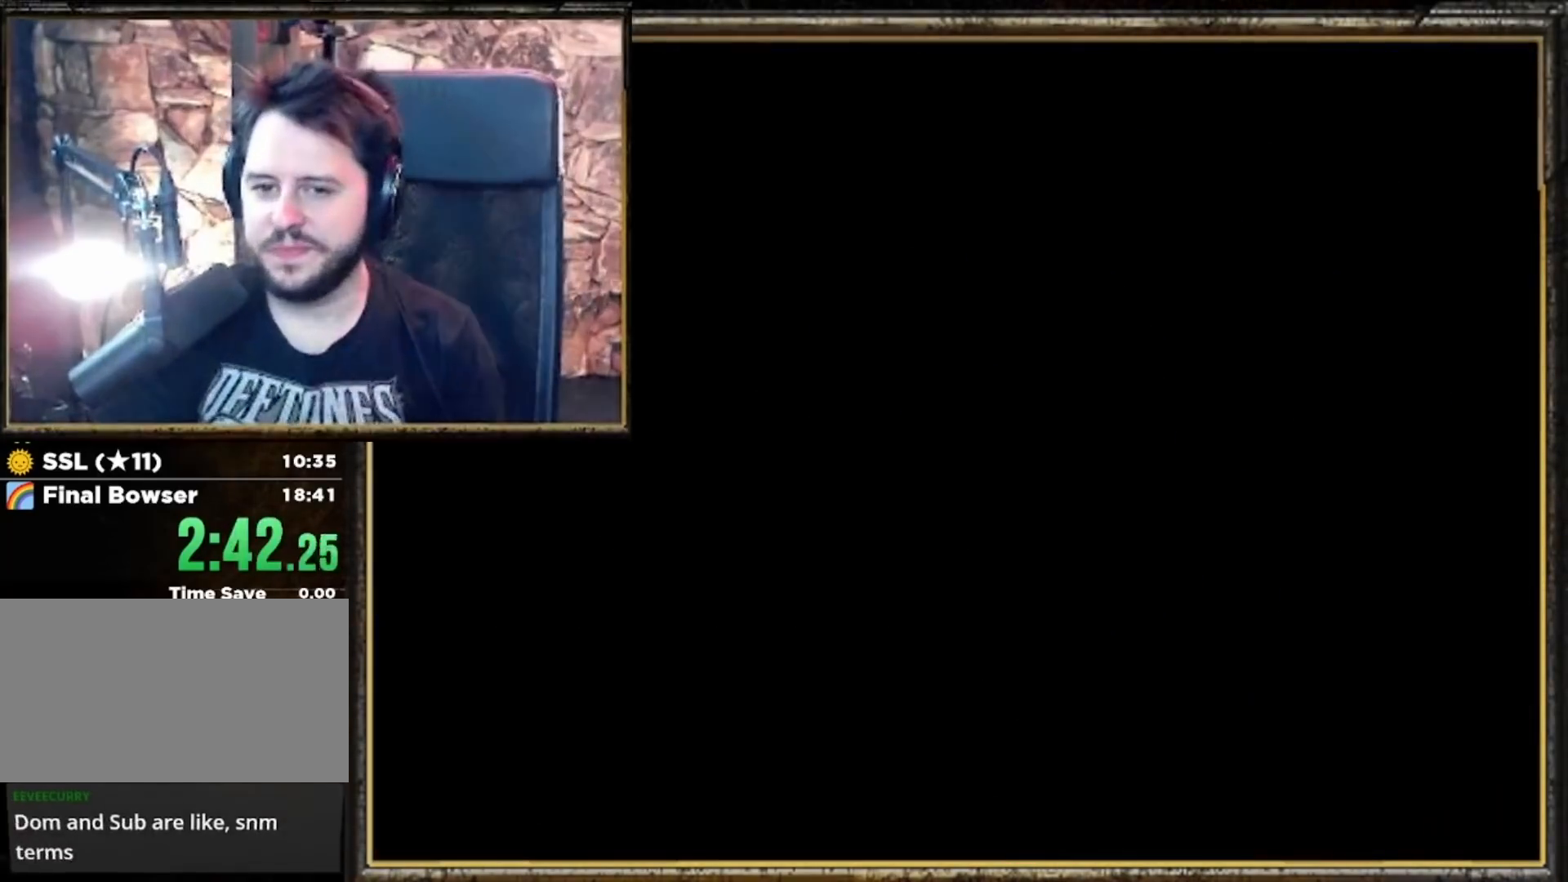
{"buttons": ["A"], "left_stick": "center", "events": [[400, "A", "down"]]}
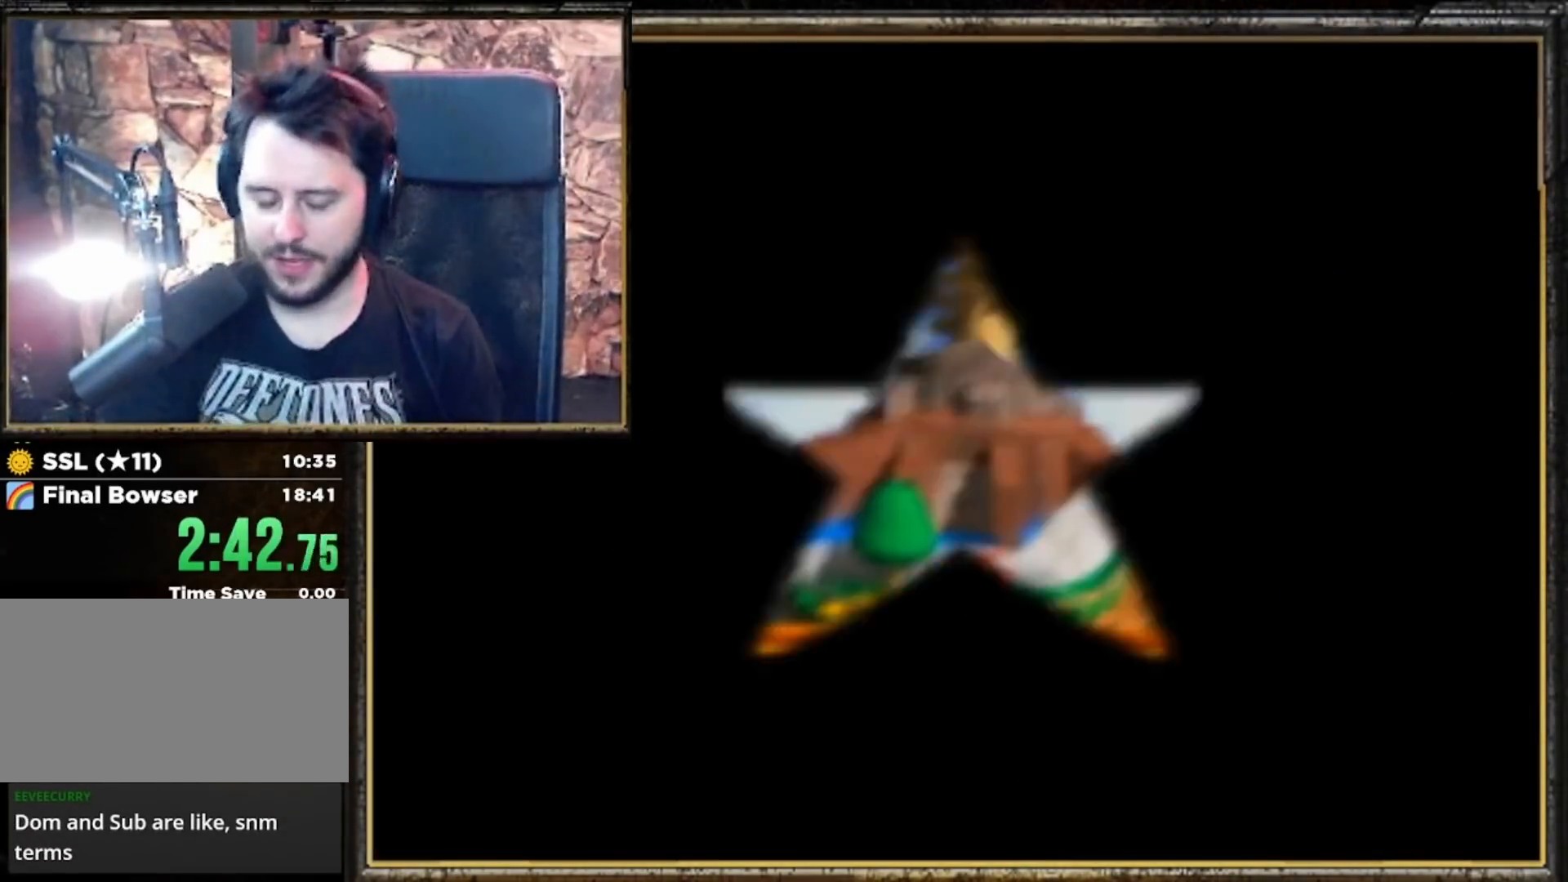
{"buttons": ["A"], "left_stick": "center", "events": [[267, "A", "up"], [333, "A", "down"]]}
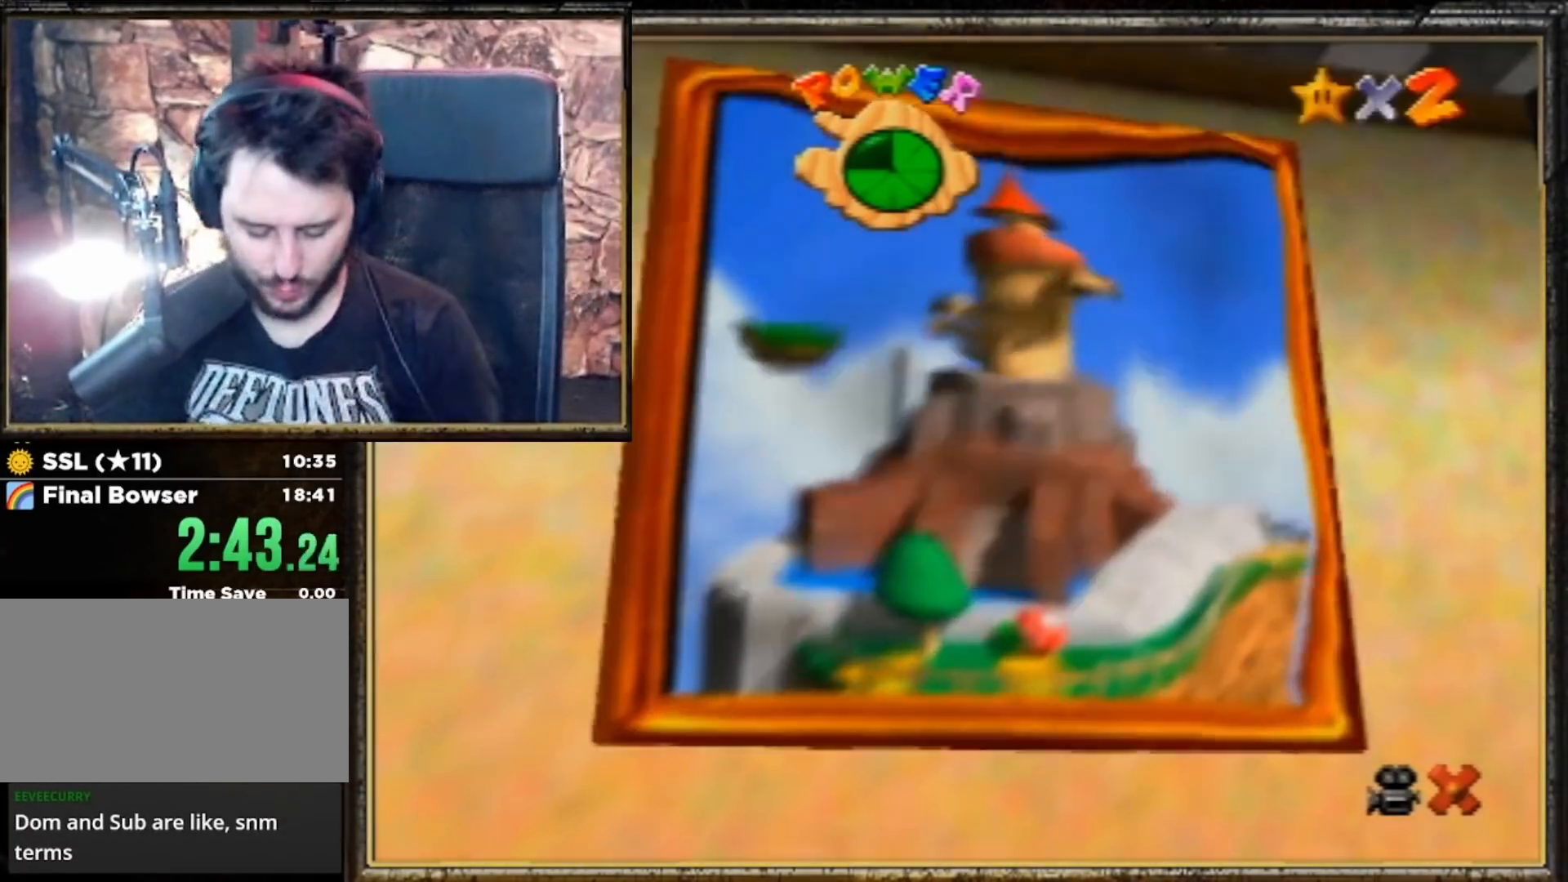
{"buttons": ["A"], "left_stick": "center", "events": [[267, "A", "up"], [300, "A", "down"], [433, "A", "up"], [500, "A", "down"]]}
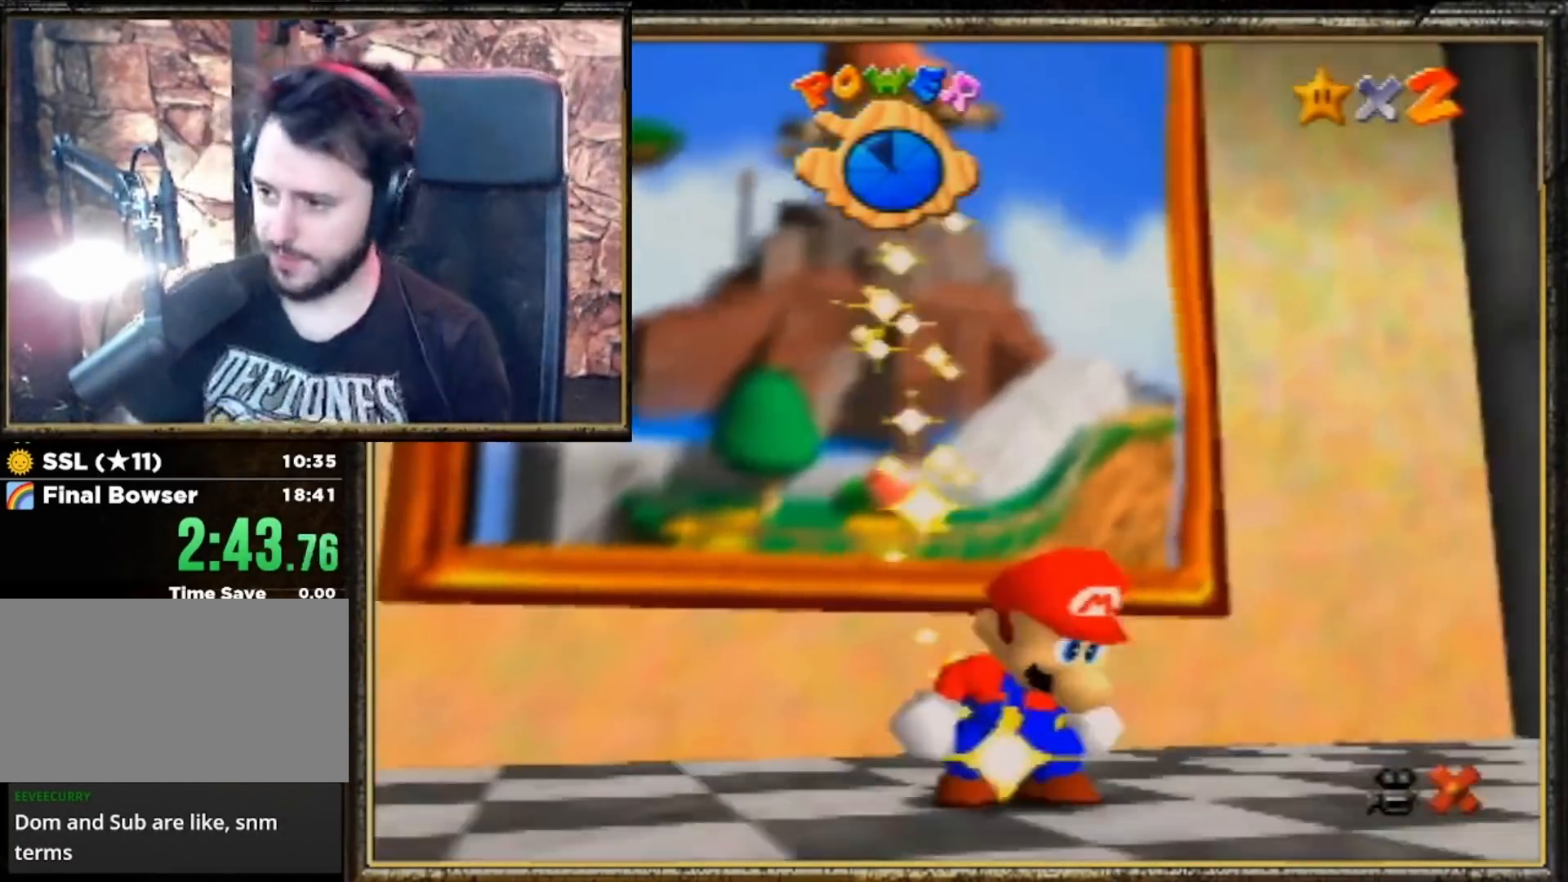
{"buttons": [], "left_stick": "center", "events": [[133, "A", "up"], [233, "A", "down"], [433, "A", "up"]]}
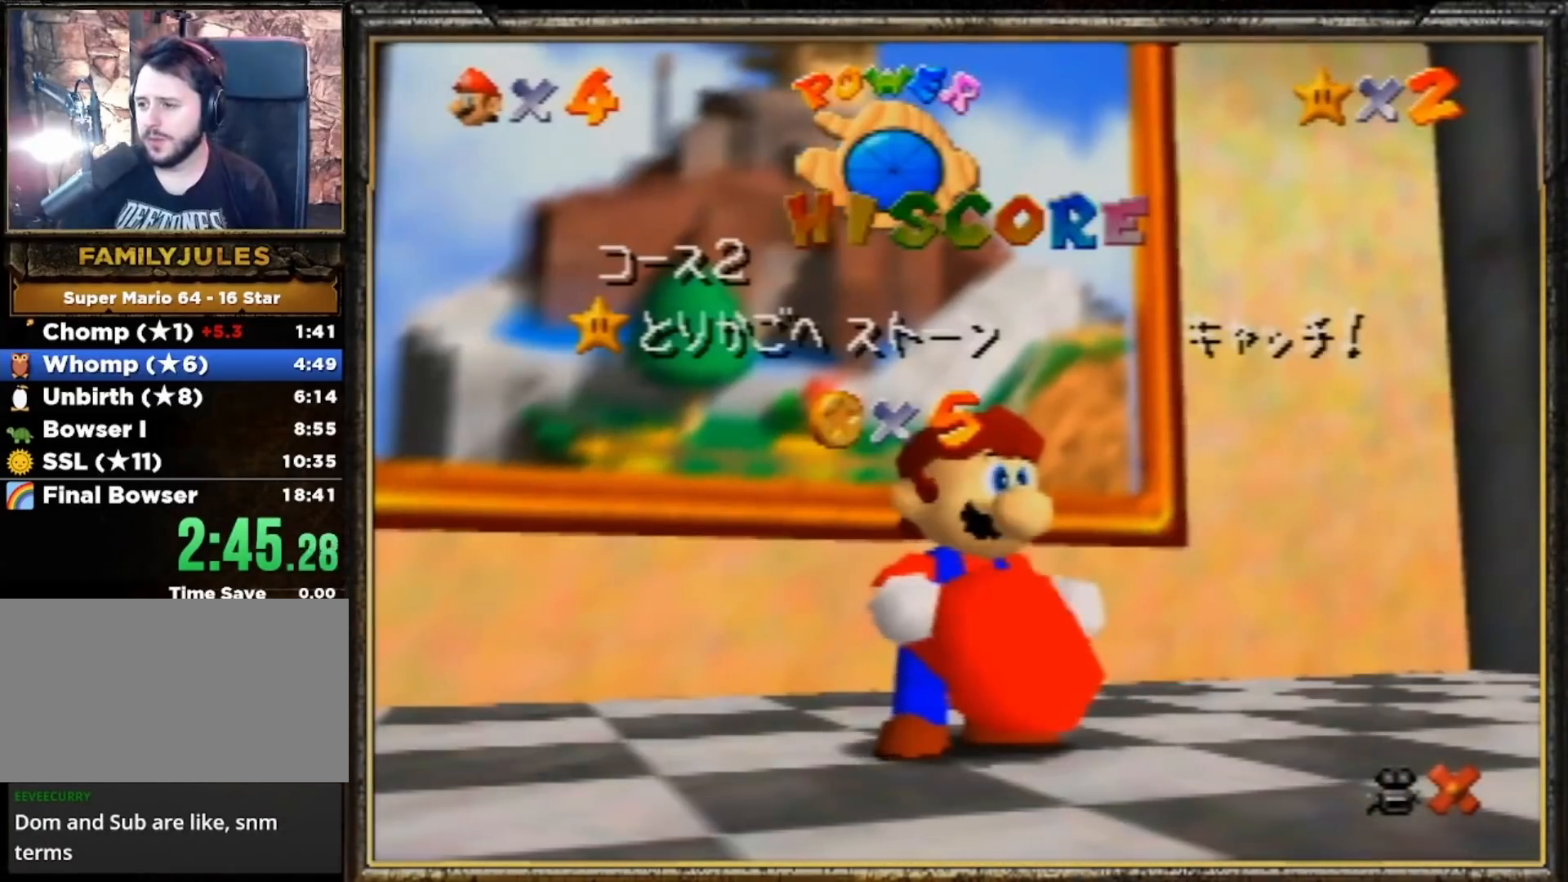
{"buttons": [], "left_stick": "center", "events": [[33, "A", "down"], [133, "A", "up"]]}
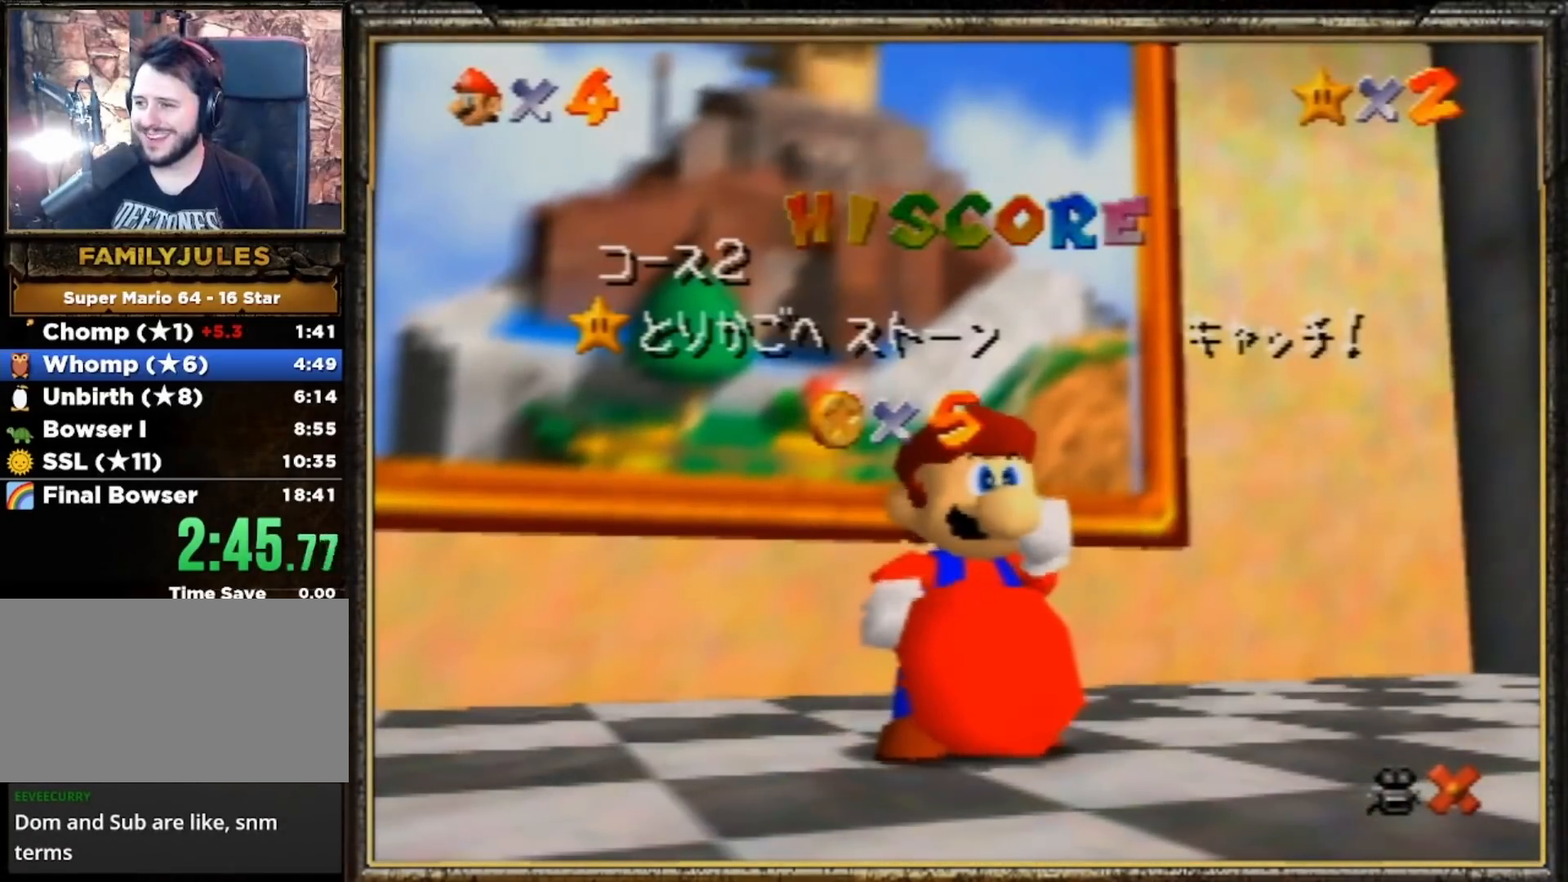
{"buttons": [], "left_stick": "center", "events": []}
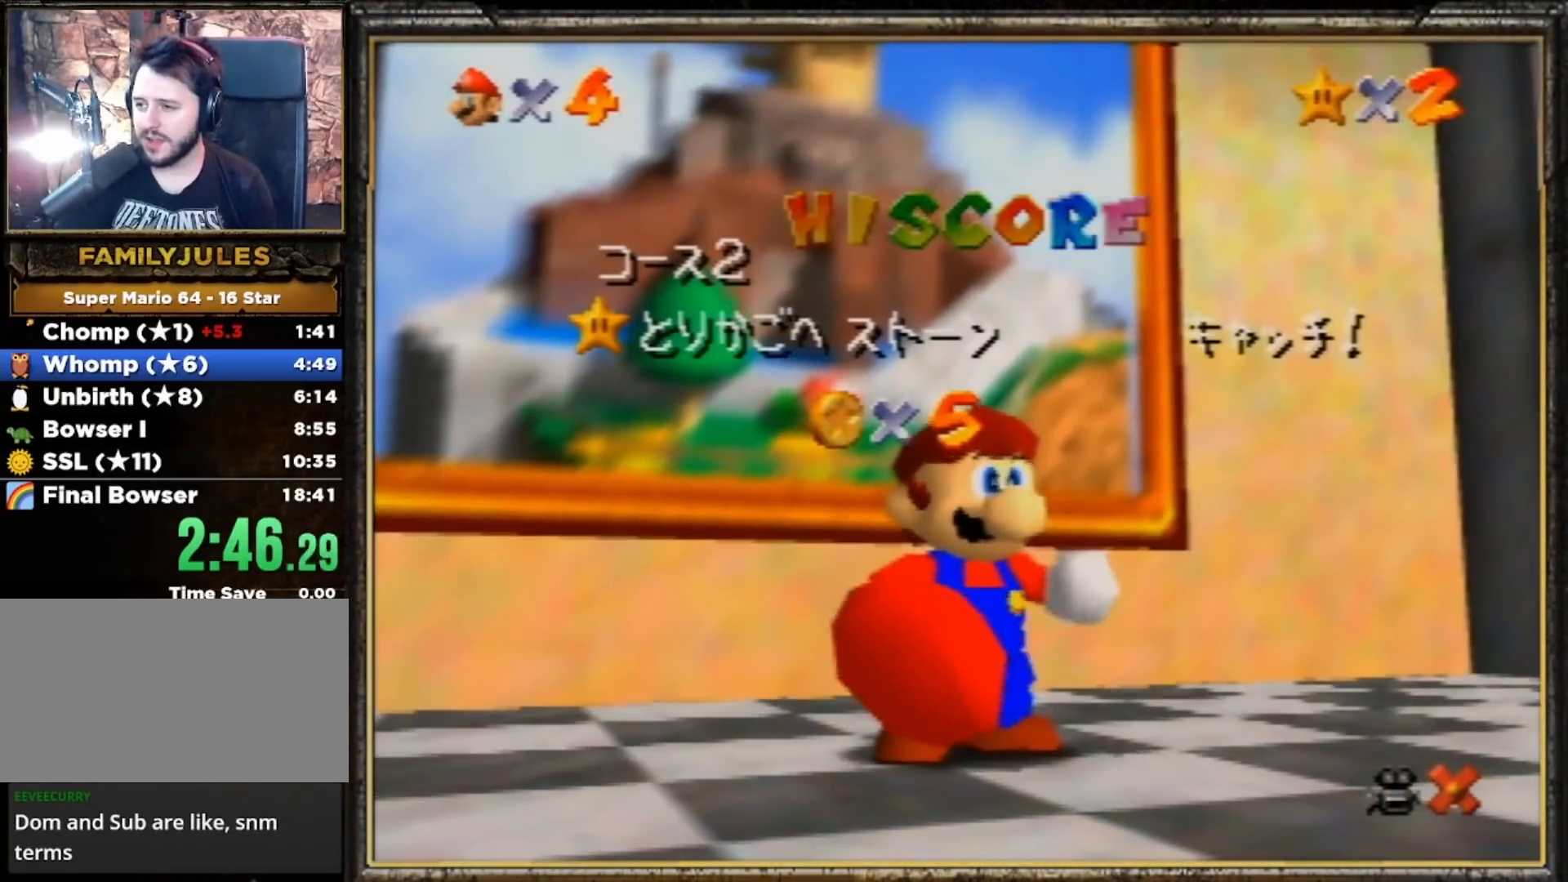
{"buttons": ["A"], "left_stick": "center", "events": [[167, "A", "down"], [400, "A", "up"], [467, "A", "down"]]}
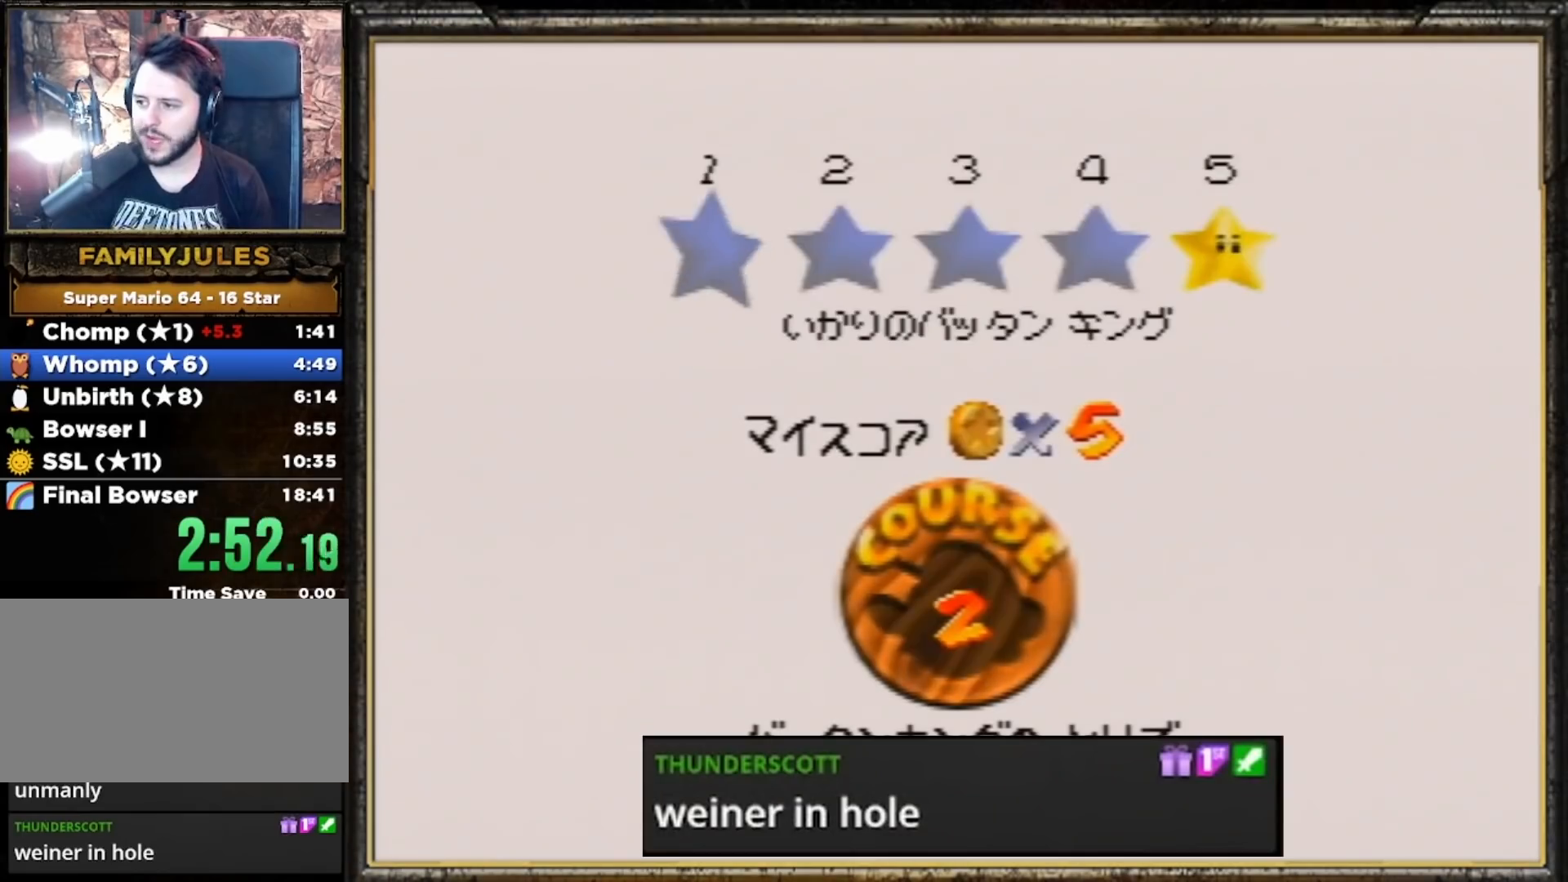
{"buttons": [], "left_stick": "center", "events": [[33, "A", "up"], [100, "A", "down"], [200, "A", "up"], [267, "A", "down"], [367, "A", "up"], [433, "A", "down"], [467, "A", "up"]]}
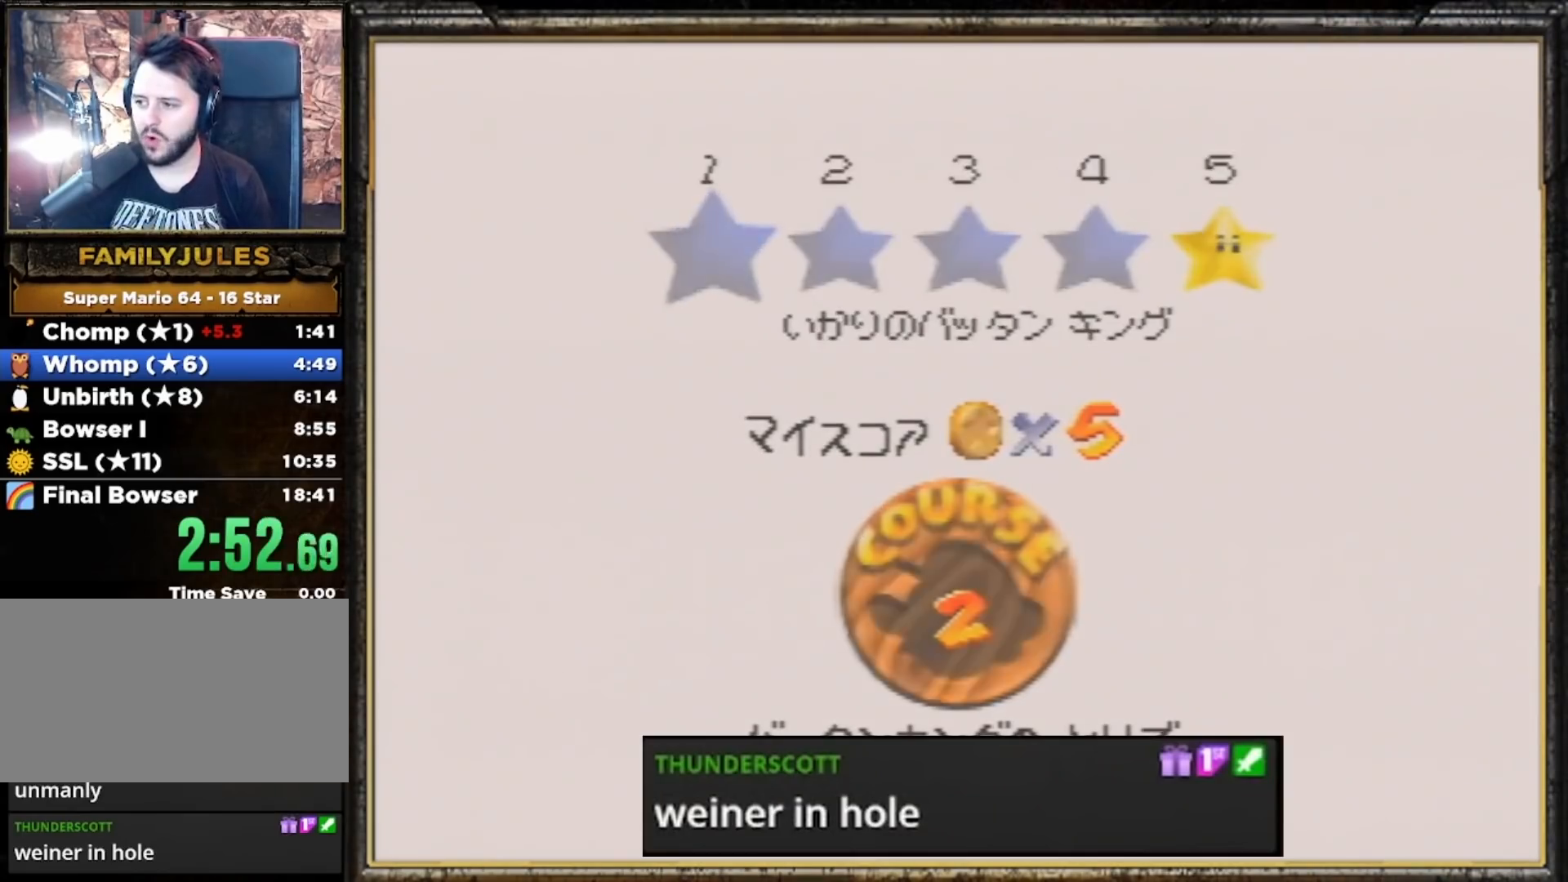
{"buttons": [], "left_stick": "center", "events": [[33, "A", "down"], [133, "A", "up"]]}
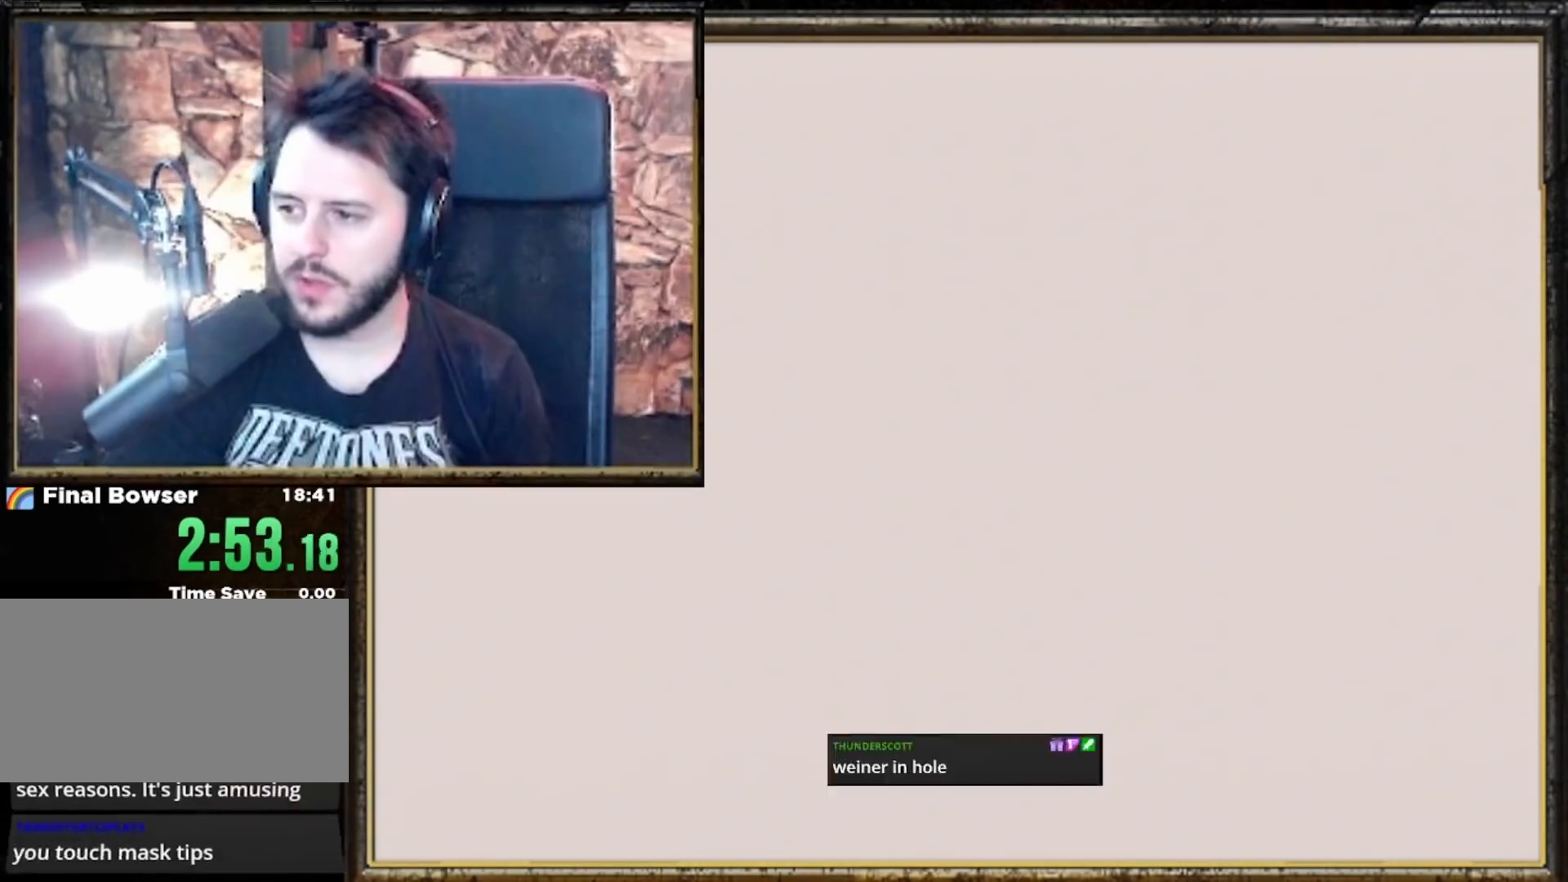
{"buttons": [], "left_stick": "up", "events": [[300, "left_stick", "up"]]}
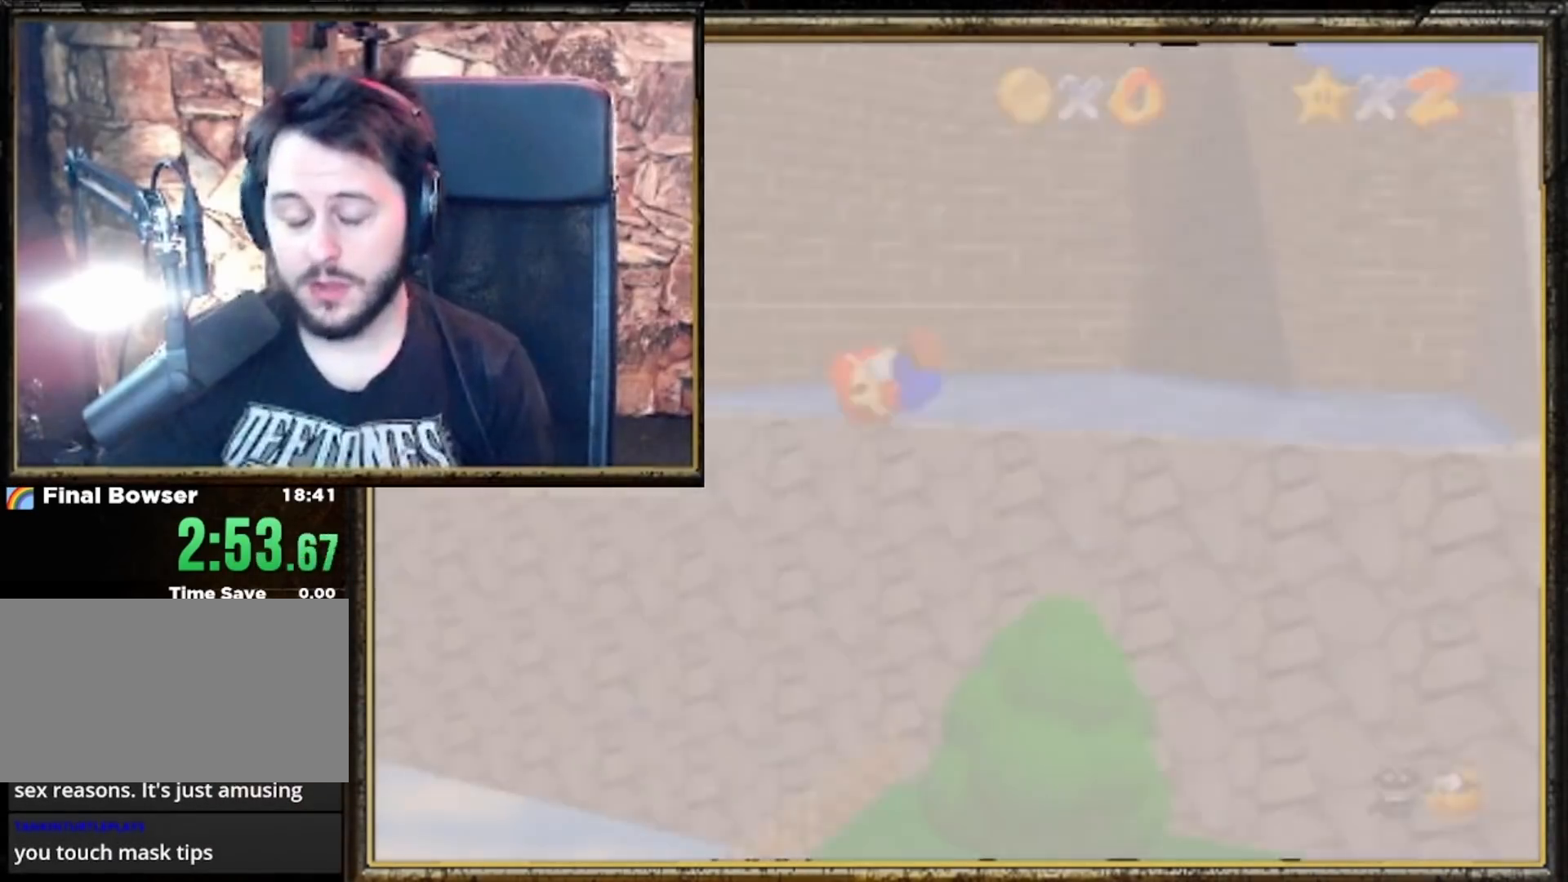
{"buttons": ["C_DOWN"], "left_stick": "up-left", "events": [[333, "C_LEFT", "down"], [400, "left_stick", "up-left"], [433, "C_LEFT", "up"], [500, "C_DOWN", "down"]]}
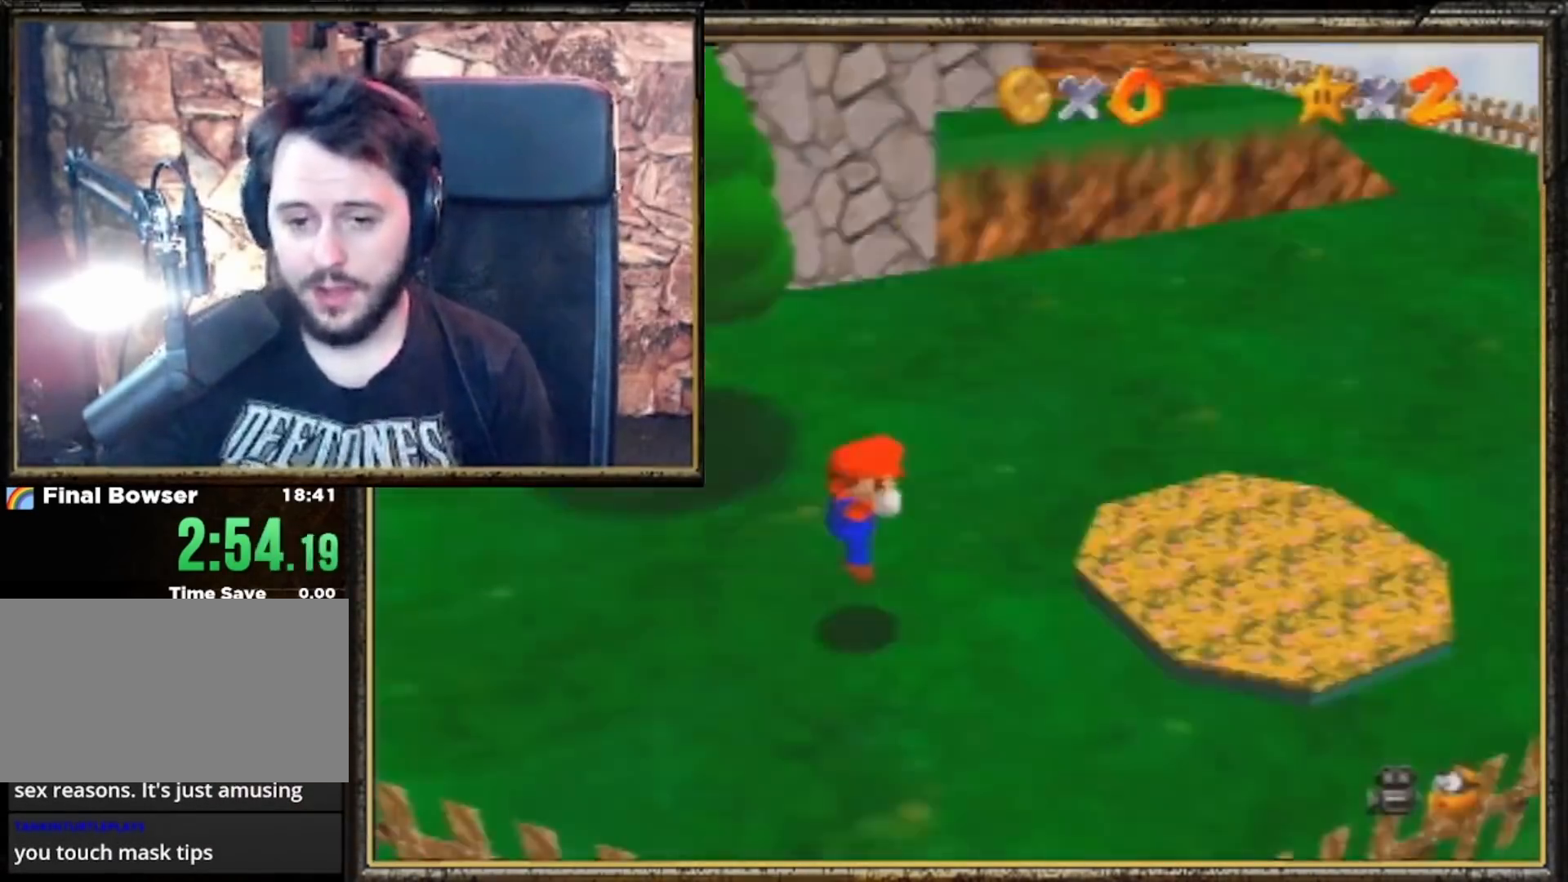
{"buttons": [], "left_stick": "up-left", "events": [[133, "C_DOWN", "up"]]}
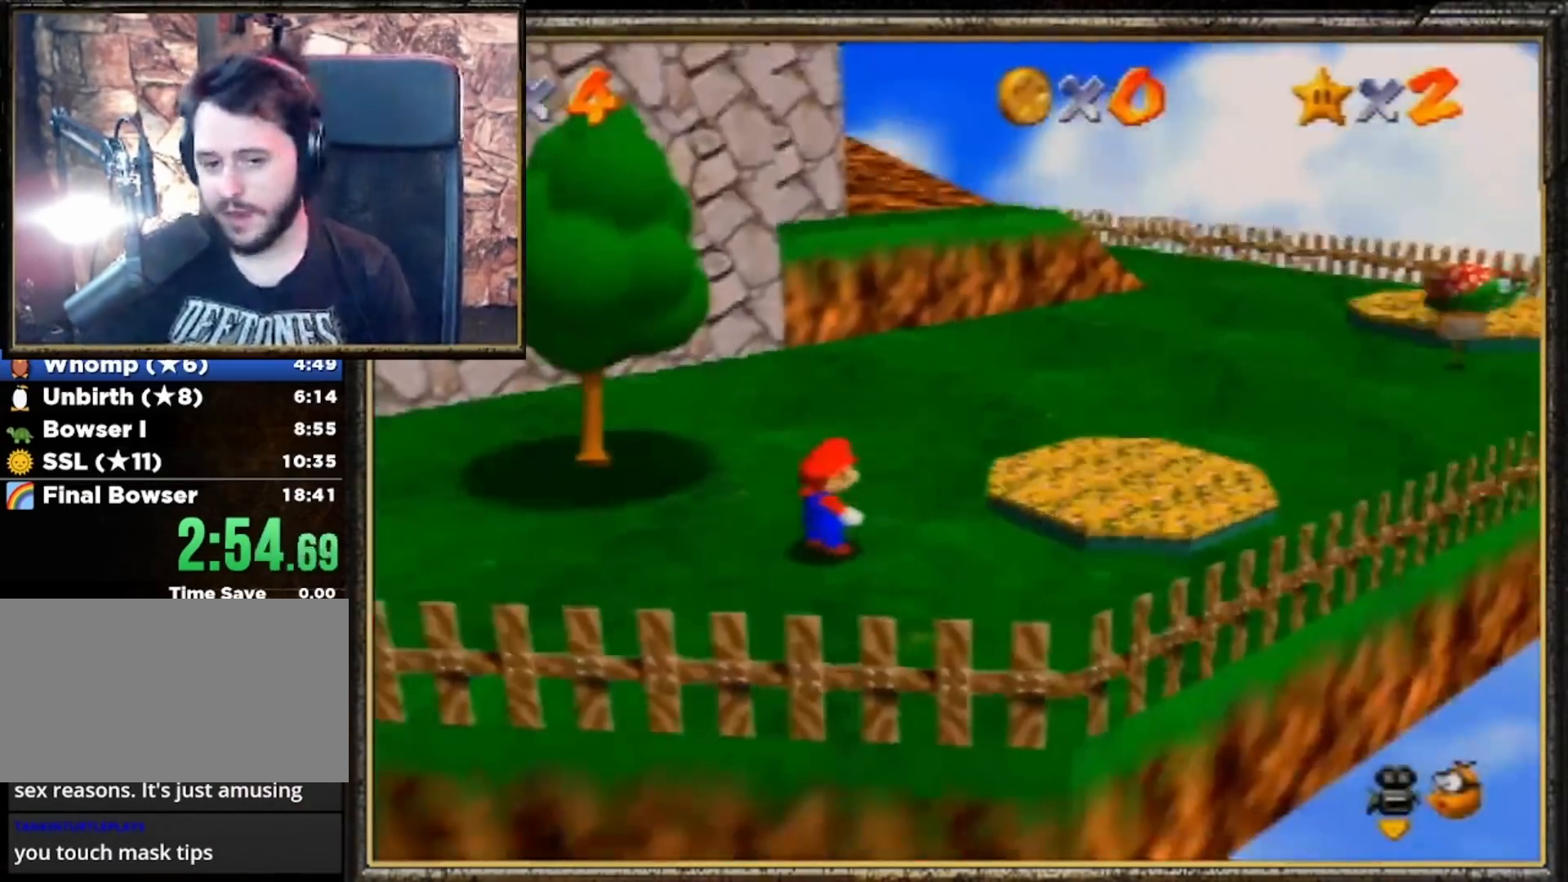
{"buttons": ["A"], "left_stick": "up-left", "events": [[433, "A", "down"]]}
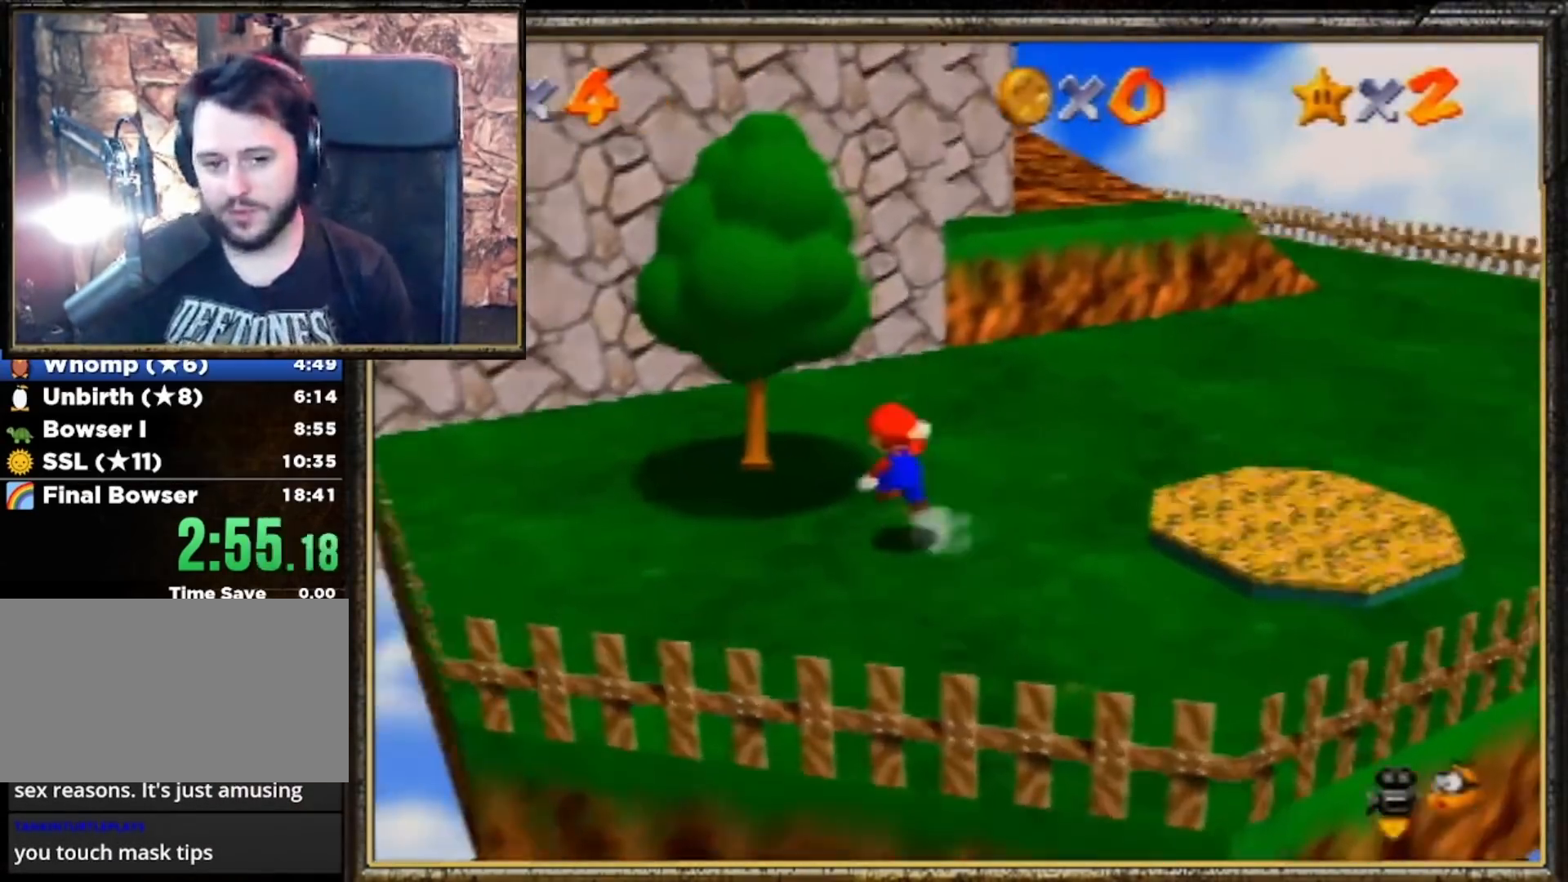
{"buttons": [], "left_stick": "up", "events": [[400, "left_stick", "up"], [433, "A", "up"]]}
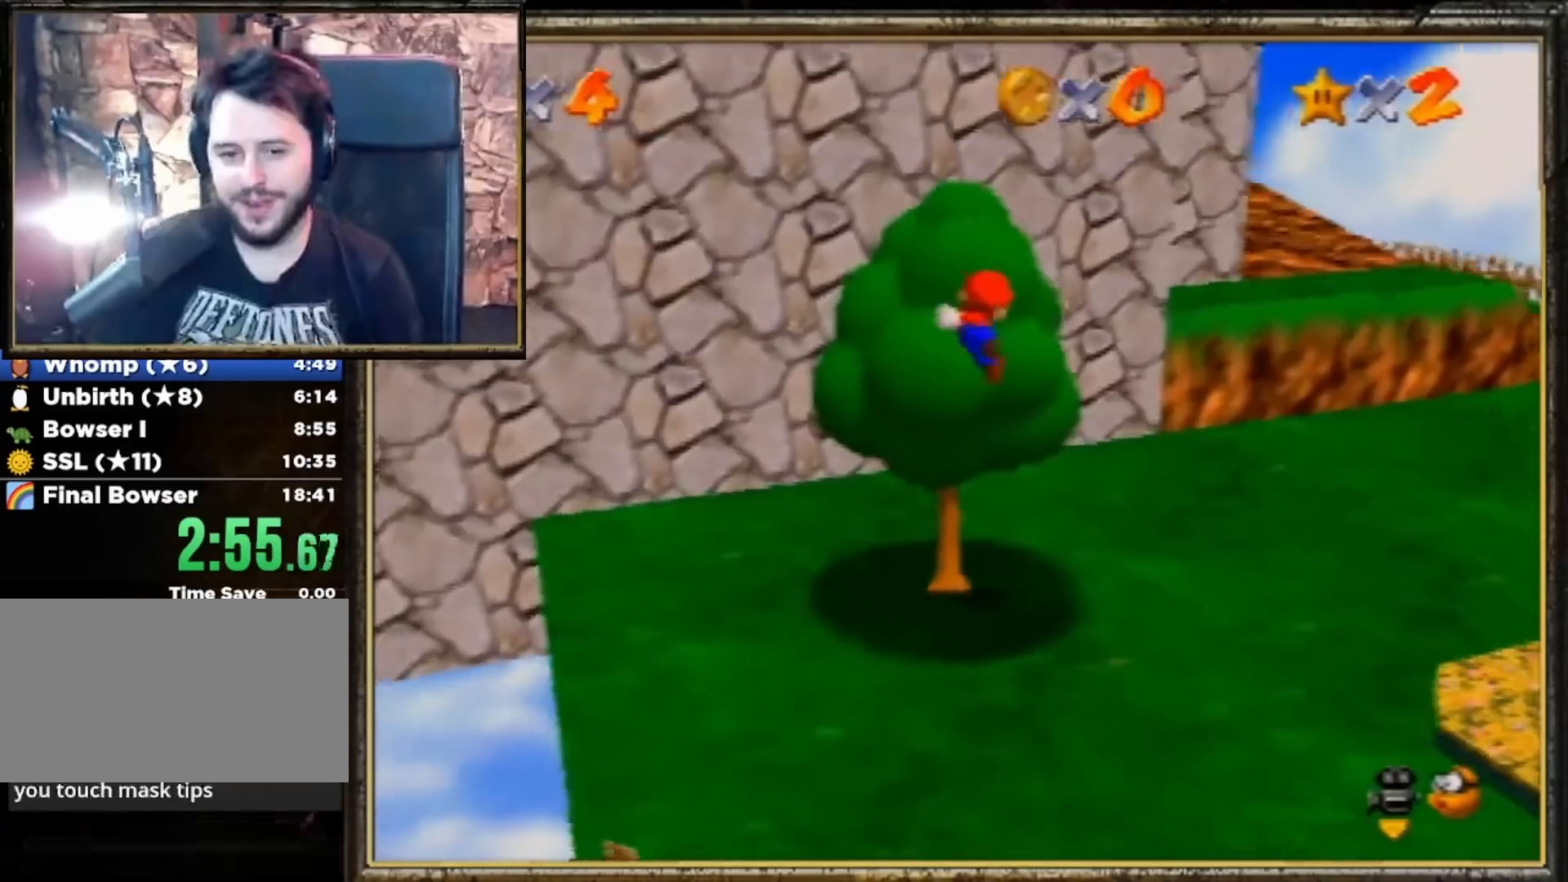
{"buttons": ["B"], "left_stick": "up-right", "events": [[367, "A", "down"], [367, "left_stick", "up-right"], [433, "B", "down"], [500, "A", "up"]]}
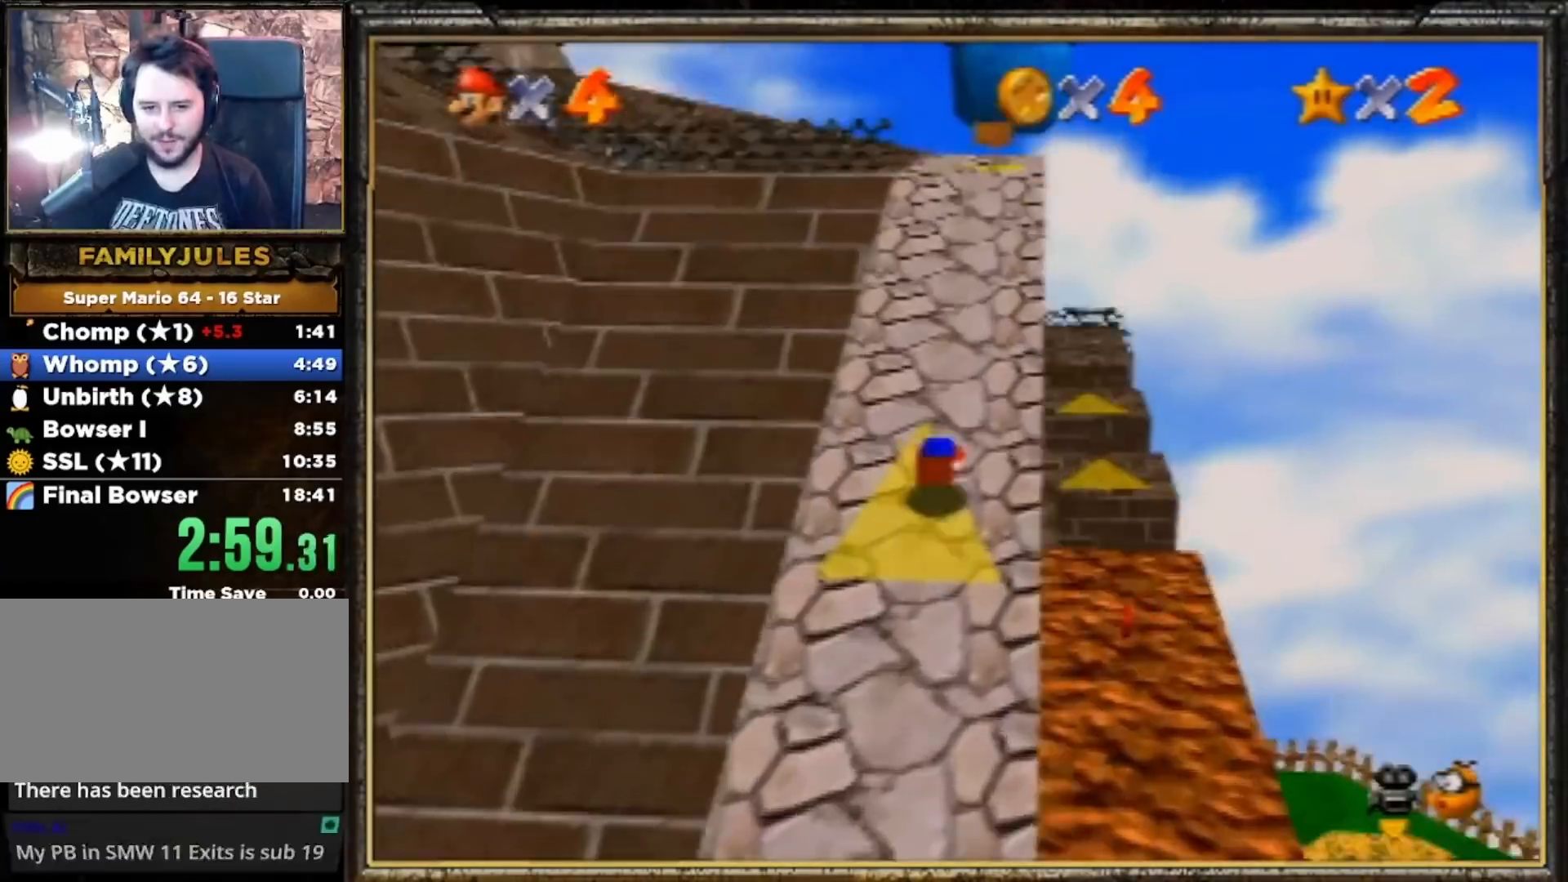
{"buttons": ["A", "Z"], "left_stick": "left", "events": [[67, "B", "up"], [267, "left_stick", "up-left"], [433, "Z", "down"], [467, "A", "down"], [467, "left_stick", "left"]]}
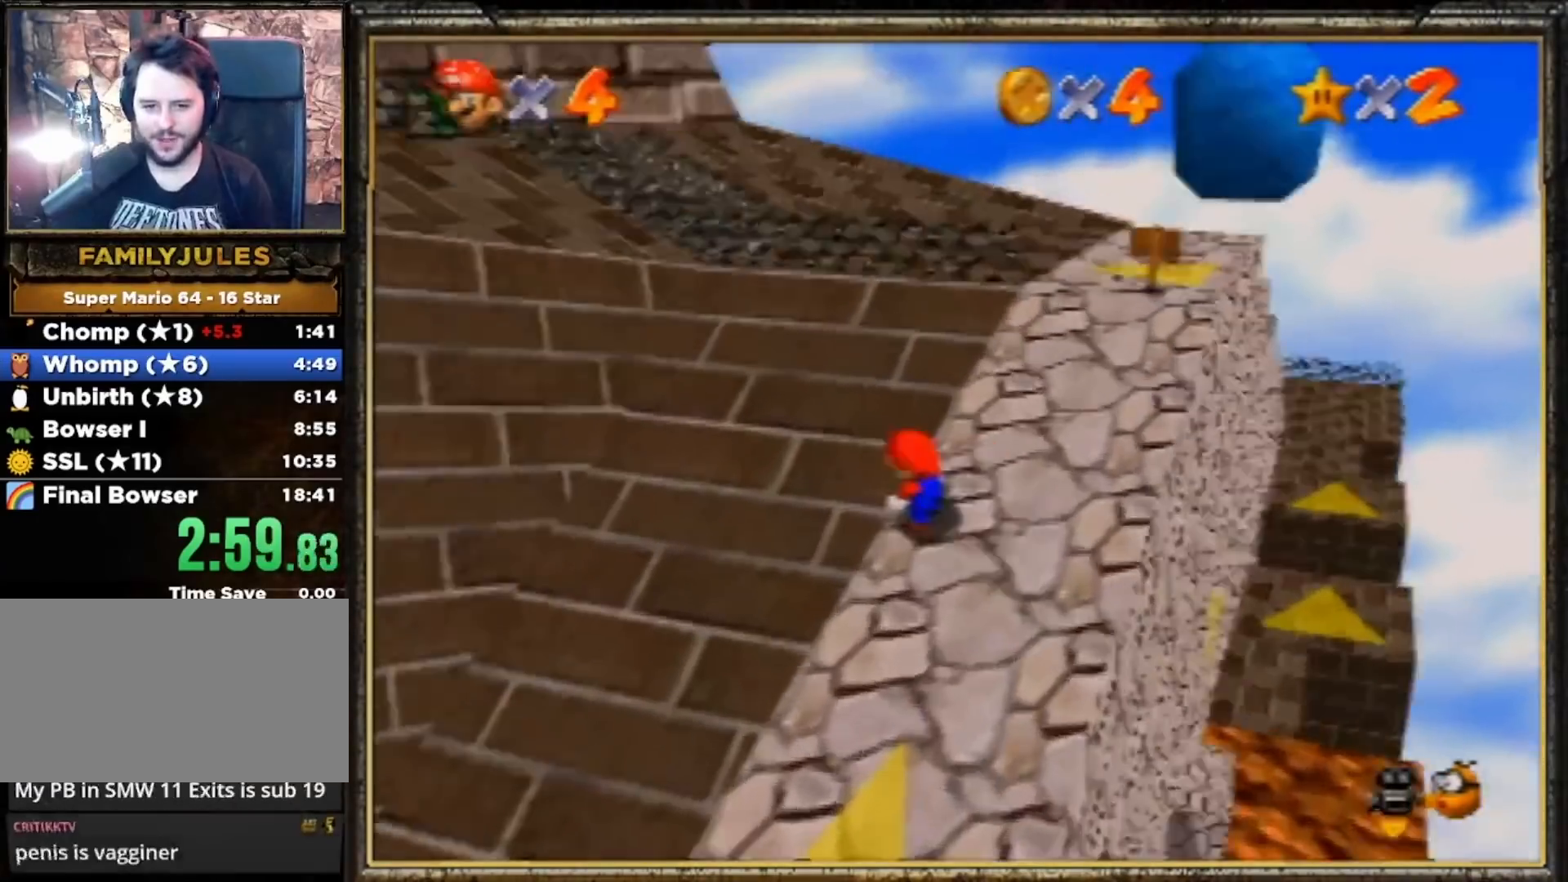
{"buttons": [], "left_stick": "down-left", "events": [[100, "A", "up"], [100, "left_stick", "down-left"], [133, "Z", "up"], [267, "left_stick", "center"], [467, "left_stick", "down-left"]]}